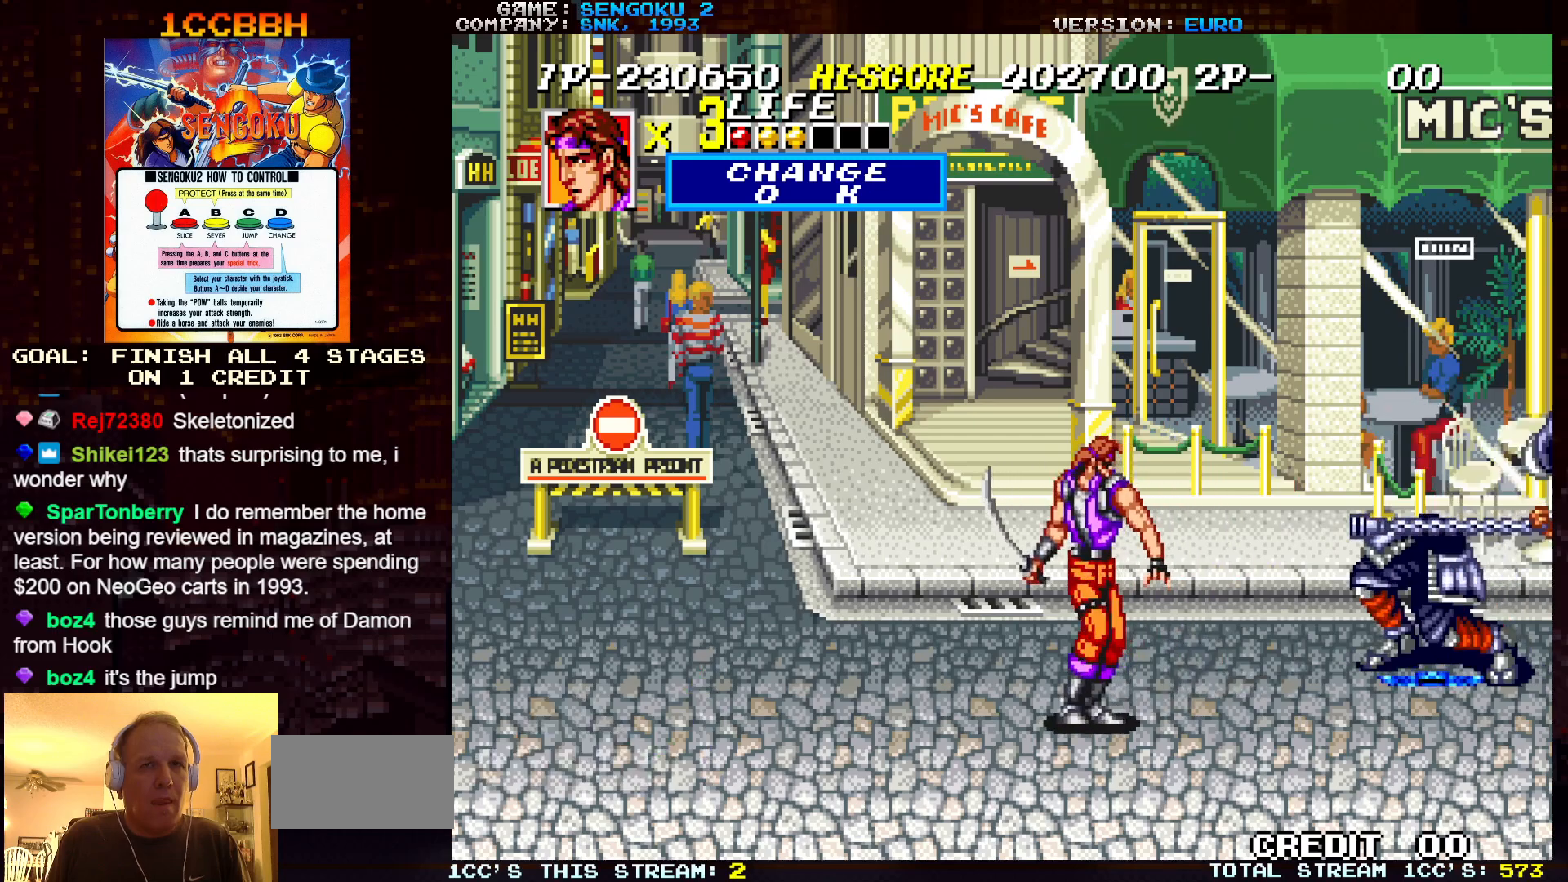
Gameplay with a controller (arcade stick); each line is a JSON object with the inputs held at the frame after it. "events" lists button and stick changes between this image and that frame as [ms after this image, input, new state], when the widget could be followed in between. Not read: C L3 R3.
{"buttons": [], "left_stick": "down-left", "events": []}
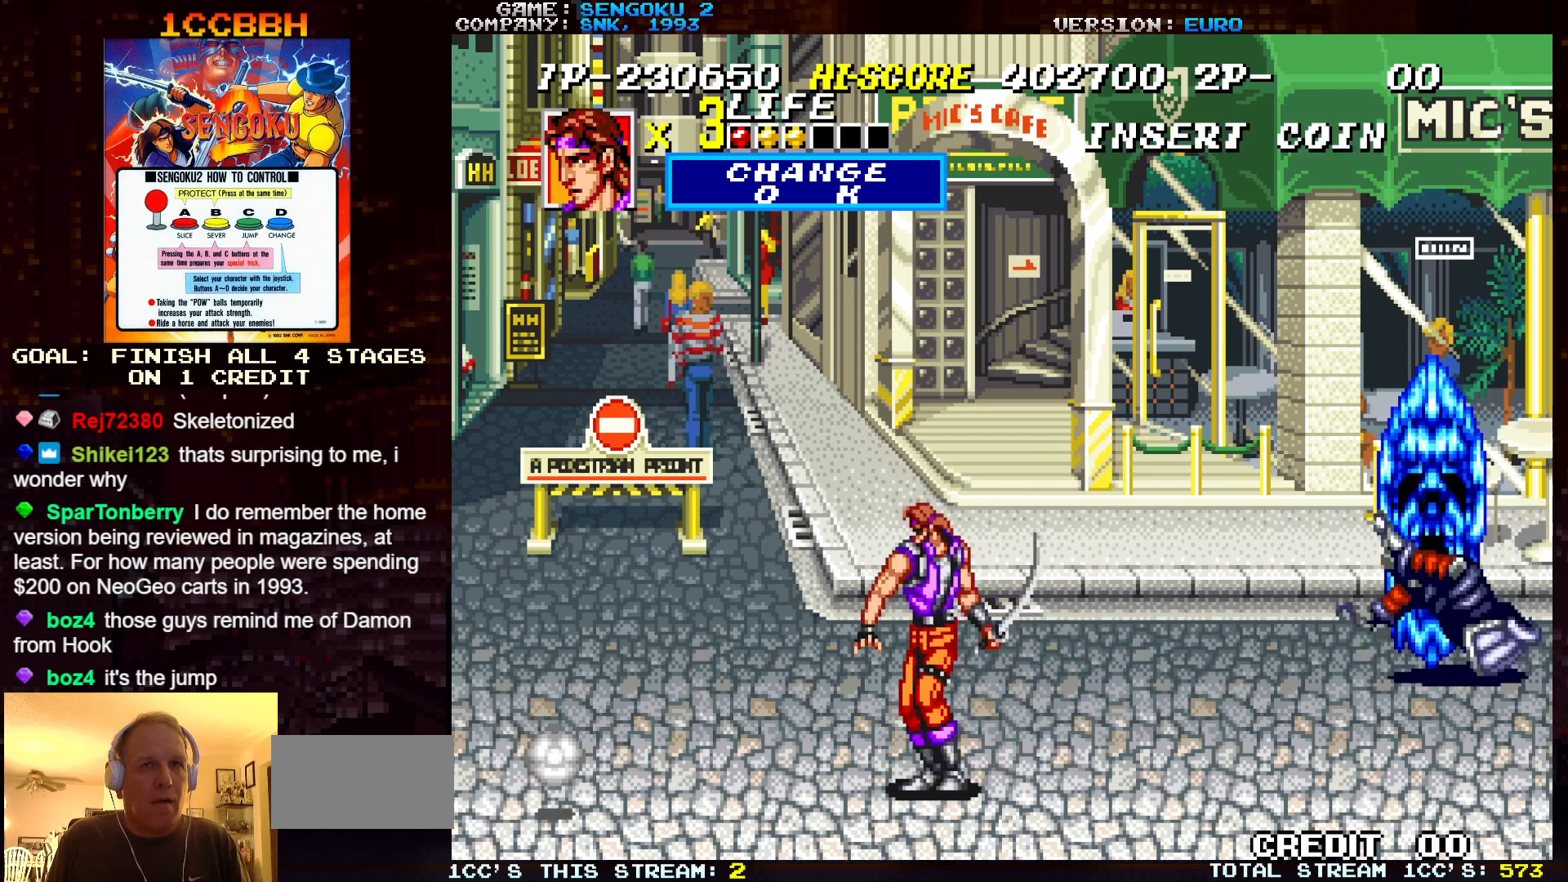
{"buttons": [], "left_stick": "center", "events": [[117, "left_stick", "up-left"], [350, "left_stick", "down"], [483, "left_stick", "center"]]}
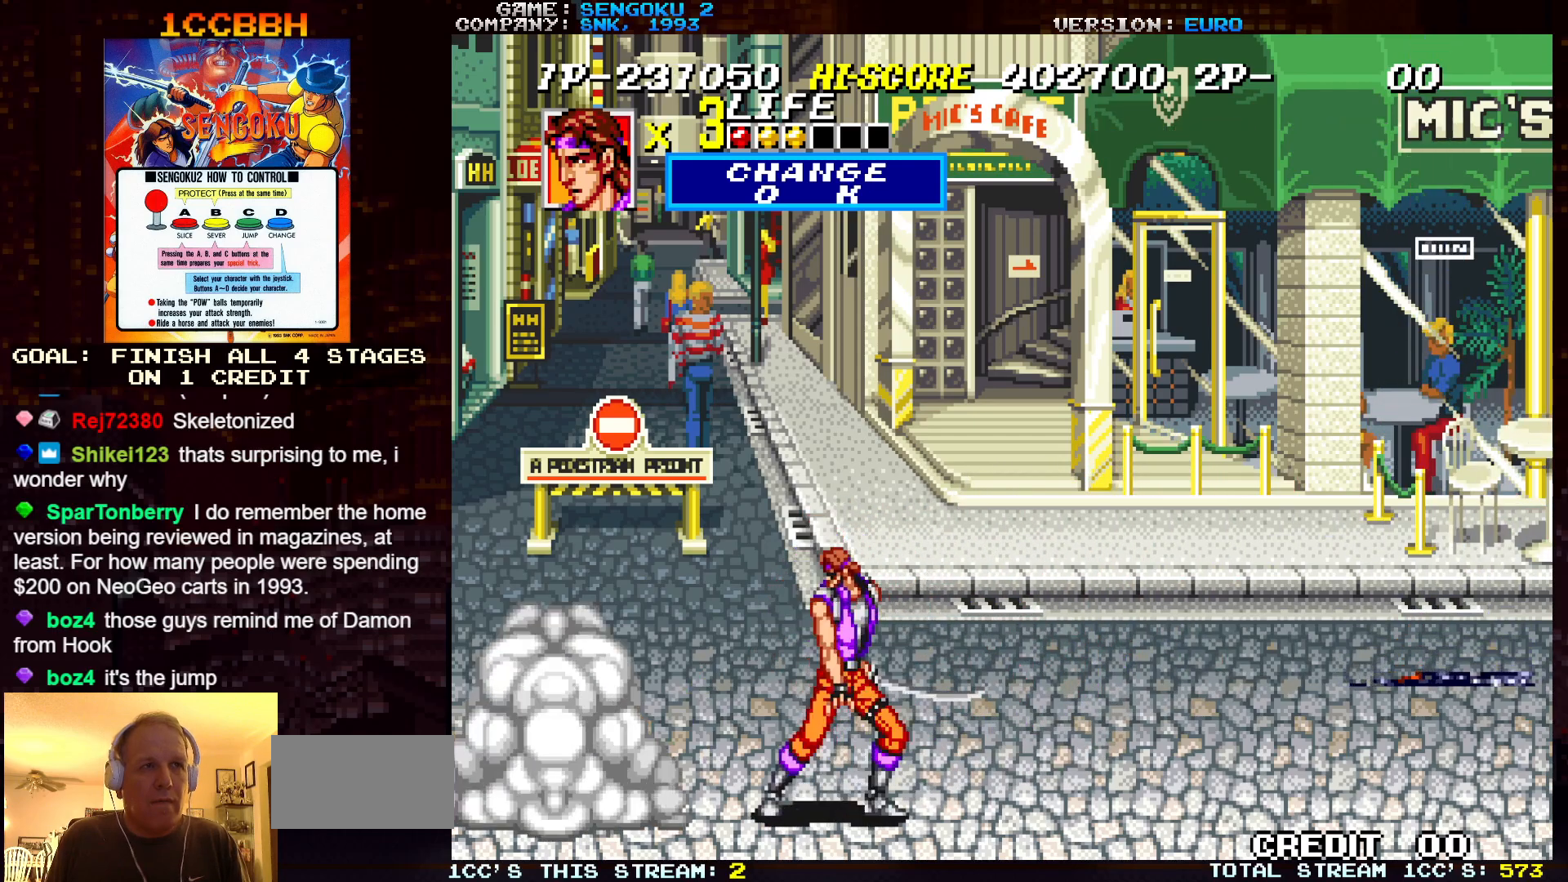
{"buttons": [], "left_stick": "center", "events": [[217, "left_stick", "down"], [350, "left_stick", "left"], [367, "TRIANGLE", "down"], [400, "left_stick", "center"], [417, "TRIANGLE", "up"]]}
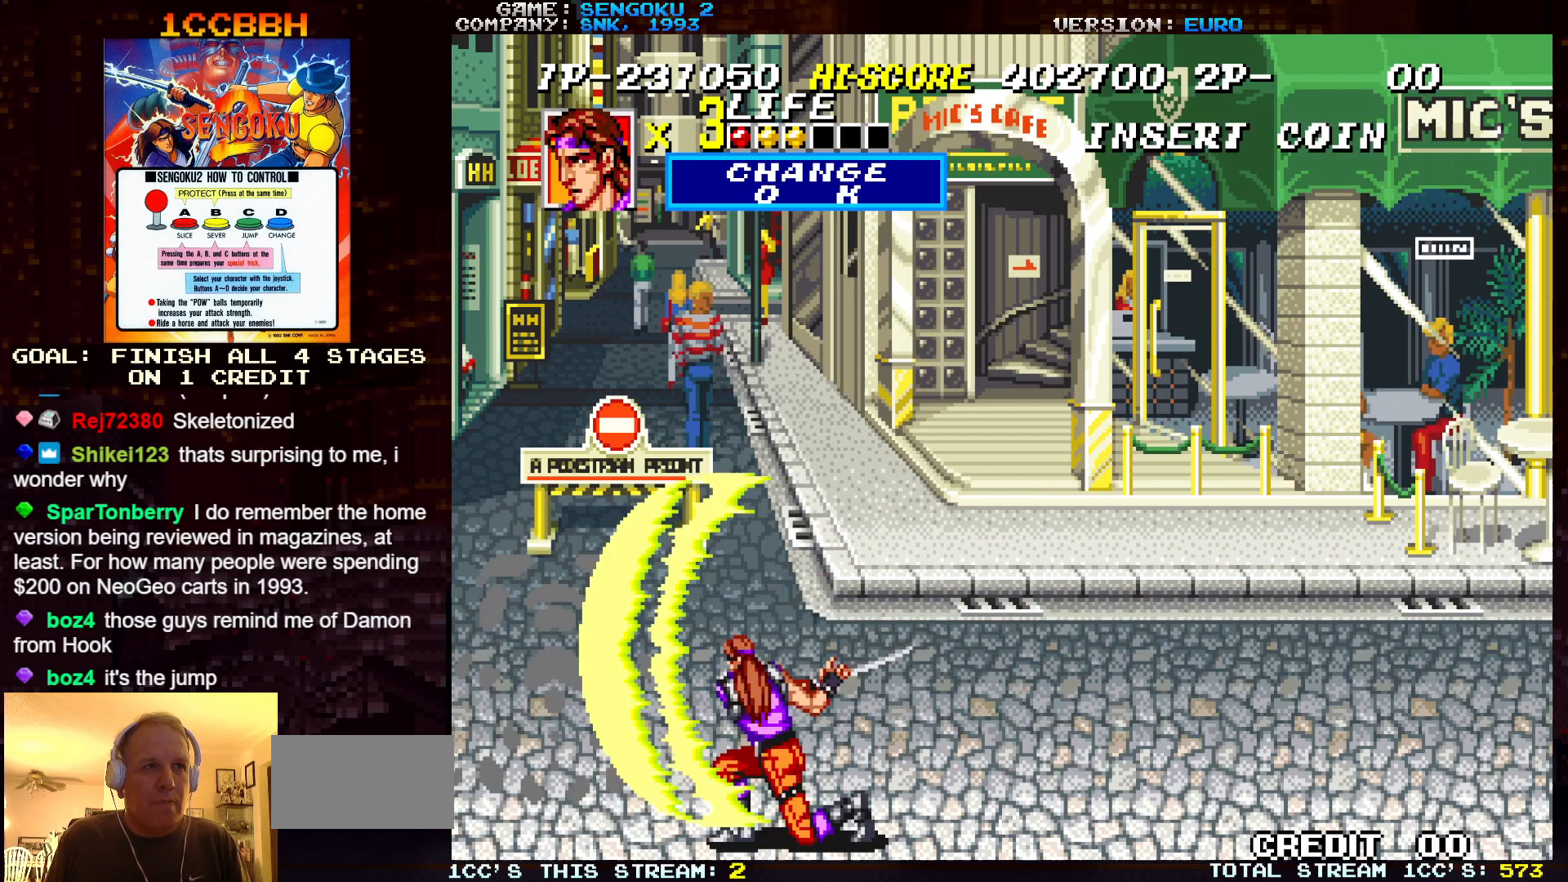
{"buttons": ["TRIANGLE"], "left_stick": "center", "events": [[33, "TRIANGLE", "down"], [67, "TRIANGLE", "up"], [133, "TRIANGLE", "down"], [150, "TRIANGLE", "up"], [200, "TRIANGLE", "down"], [233, "TRIANGLE", "up"], [283, "TRIANGLE", "down"], [317, "TRIANGLE", "up"], [350, "TRIANGLE", "down"], [383, "TRIANGLE", "up"], [433, "TRIANGLE", "down"], [467, "TRIANGLE", "up"], [500, "TRIANGLE", "down"]]}
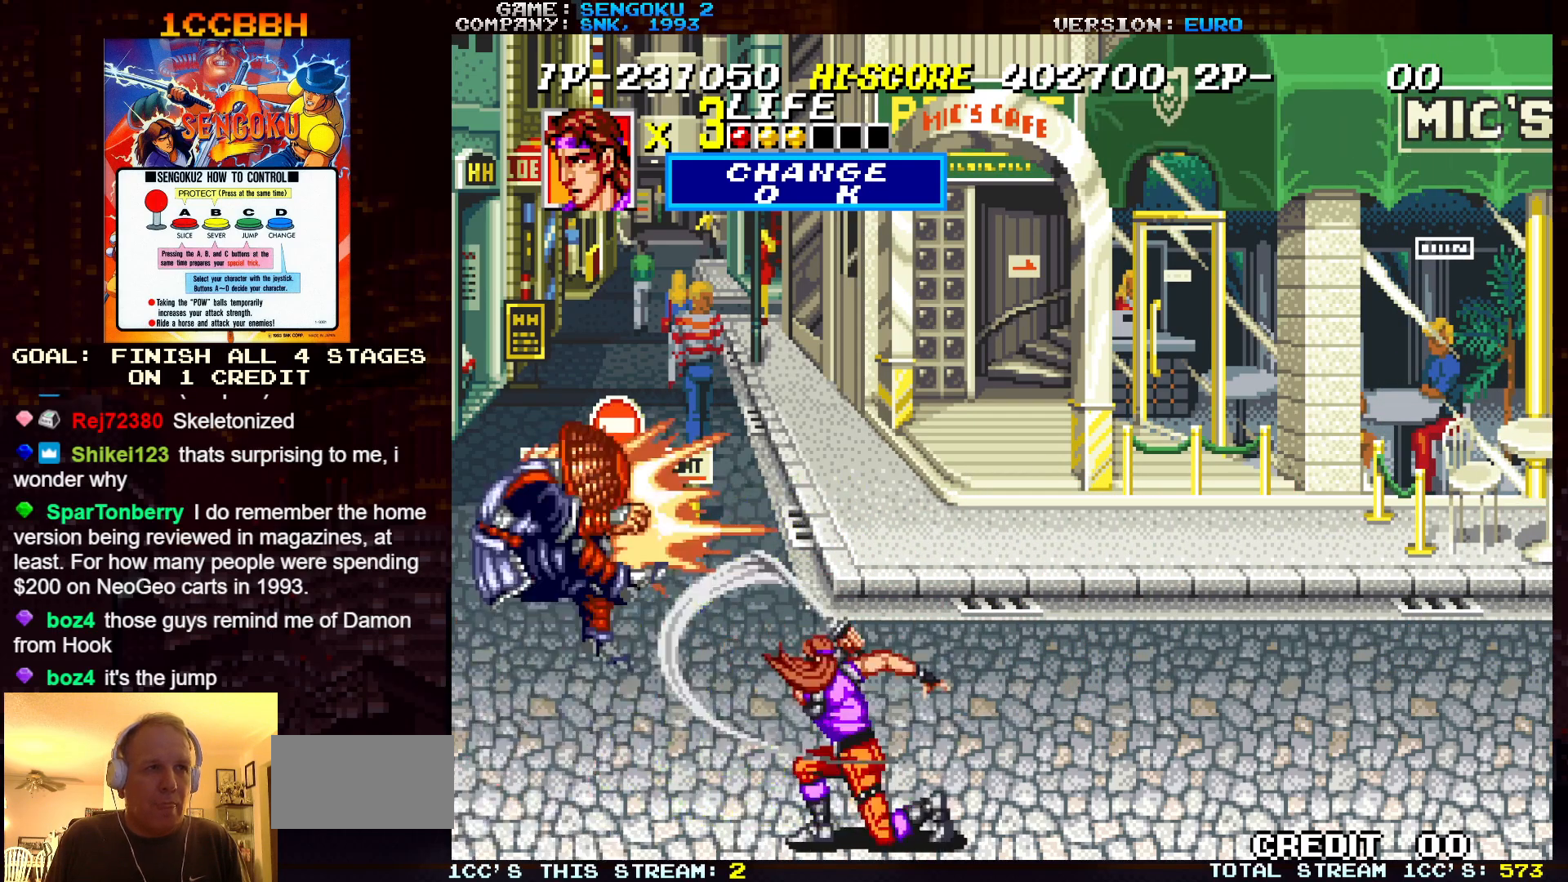
{"buttons": [], "left_stick": "center", "events": [[33, "TRIANGLE", "up"], [83, "TRIANGLE", "down"], [133, "TRIANGLE", "up"], [150, "TRIANGLE", "down"], [217, "TRIANGLE", "up"]]}
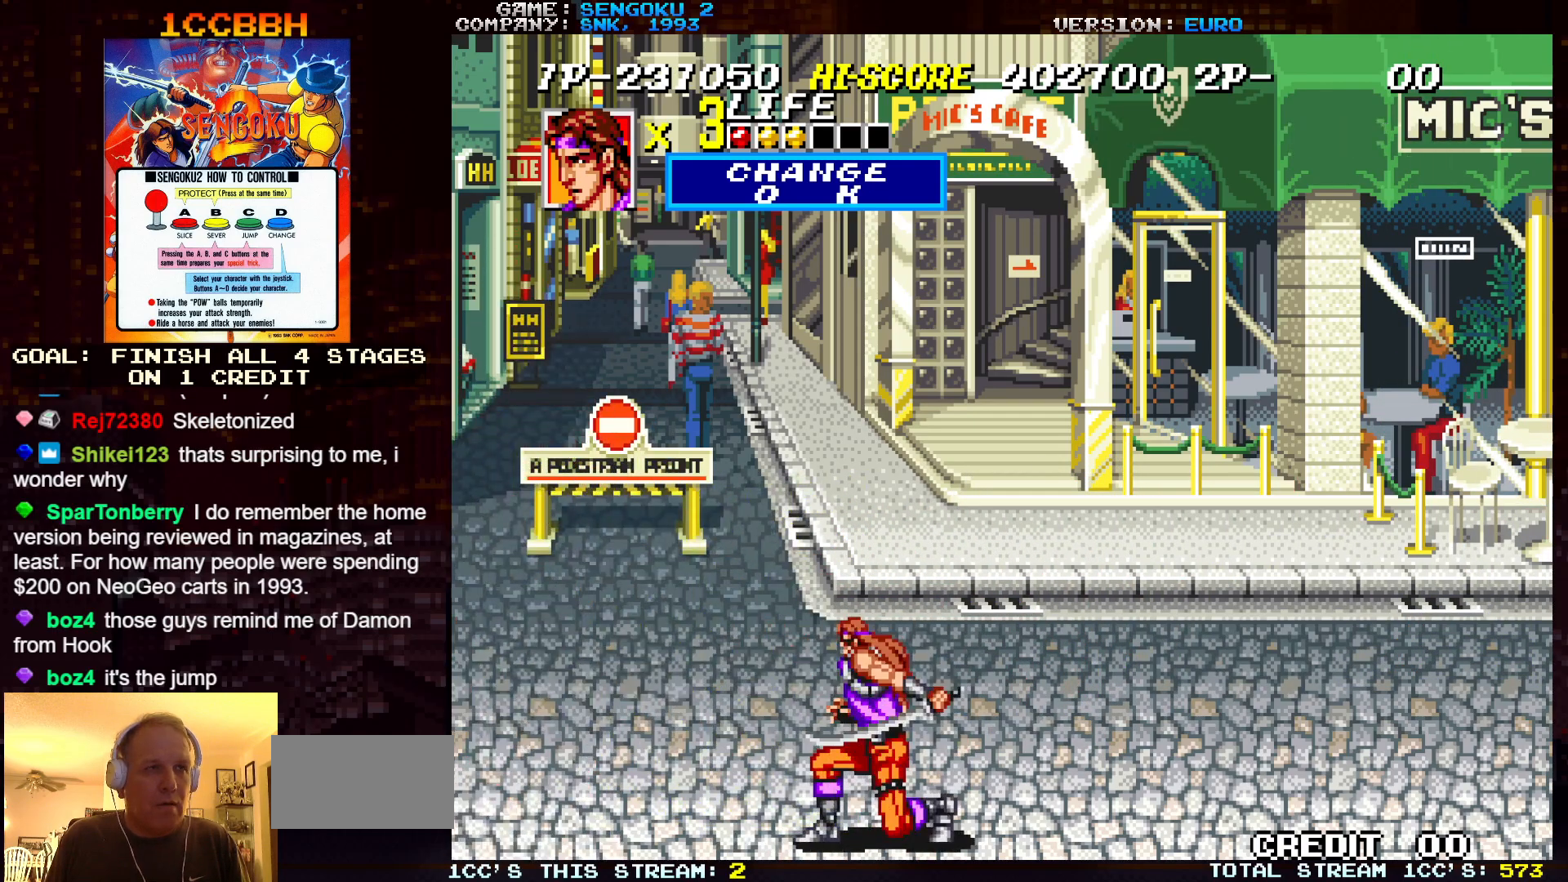
{"buttons": ["SQUARE", "TRIANGLE", "R1"], "left_stick": "center", "events": [[33, "R1", "down"], [33, "SQUARE", "down"], [33, "TRIANGLE", "down"]]}
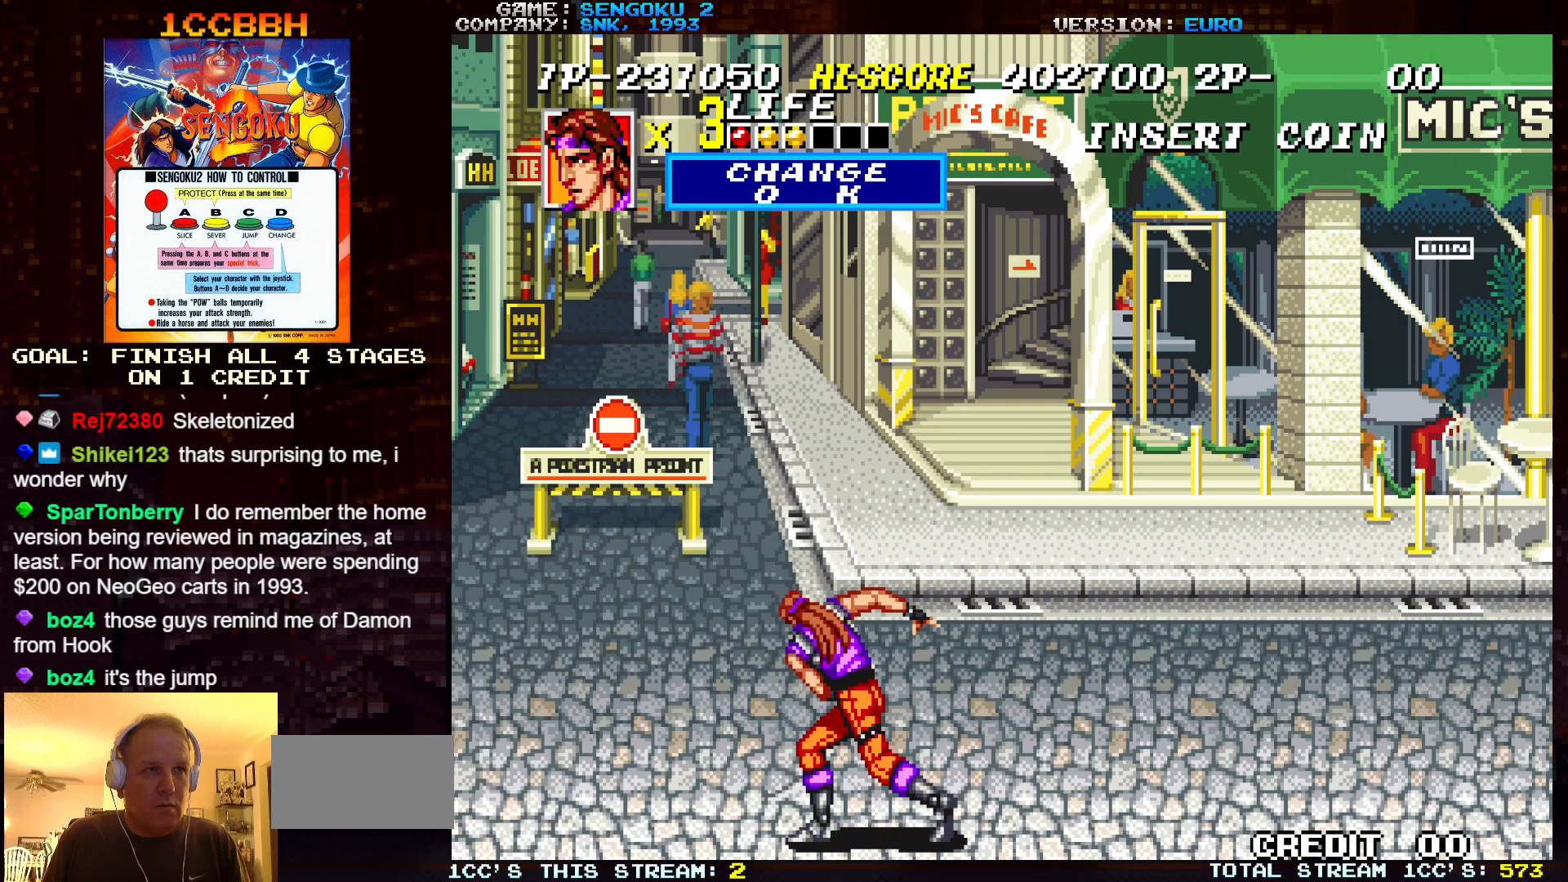
{"buttons": ["SQUARE", "TRIANGLE", "R1"], "left_stick": "right", "events": [[233, "left_stick", "right"], [367, "left_stick", "left"], [450, "left_stick", "right"]]}
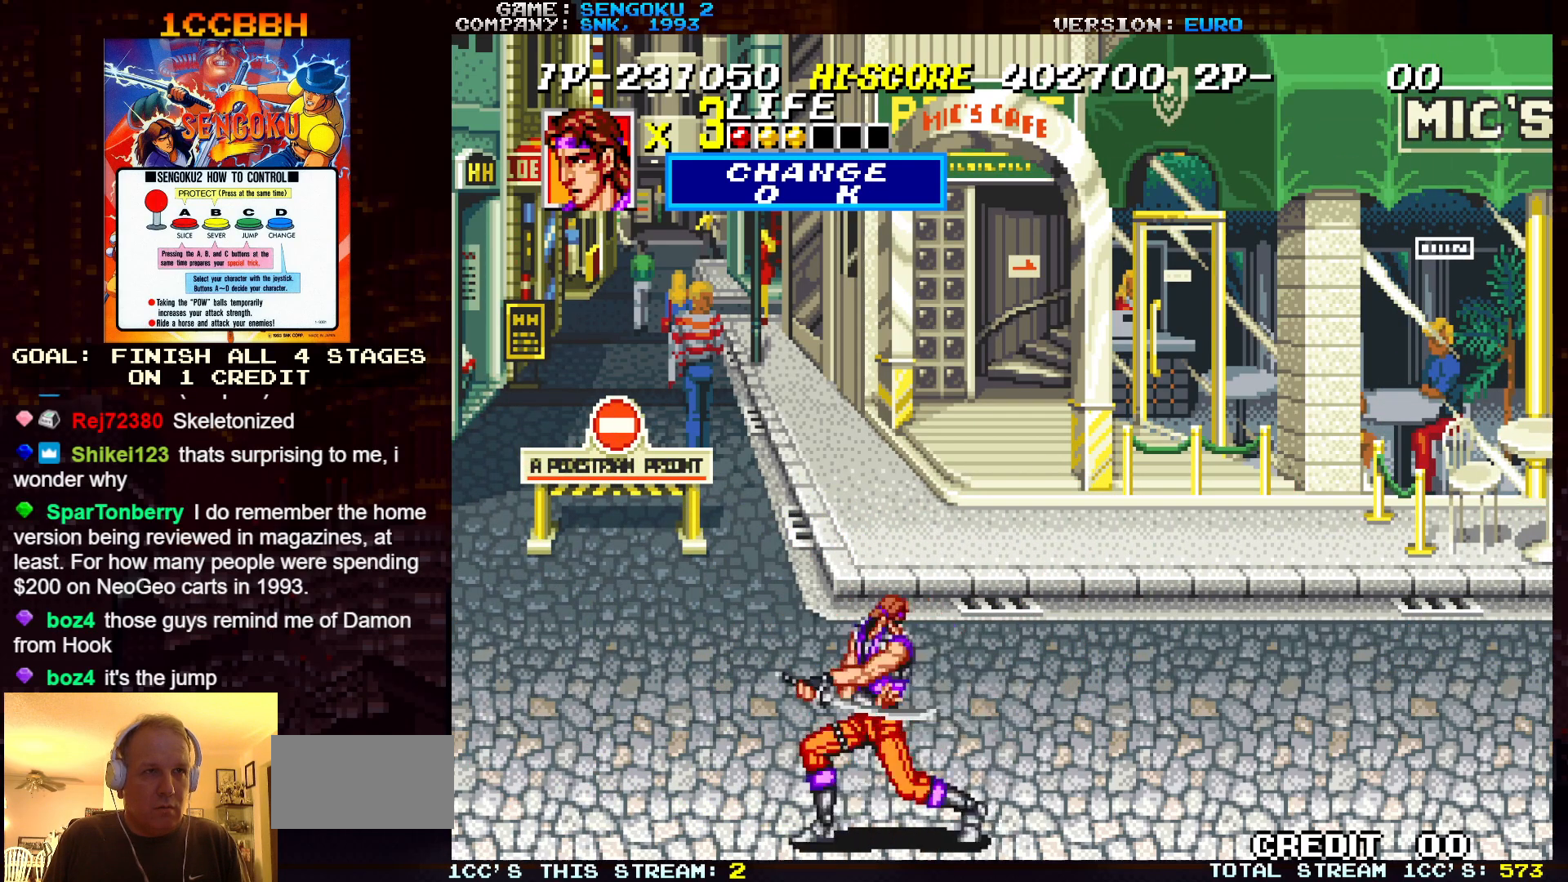
{"buttons": ["SQUARE", "TRIANGLE", "R1"], "left_stick": "right", "events": [[50, "left_stick", "left"], [133, "left_stick", "right"]]}
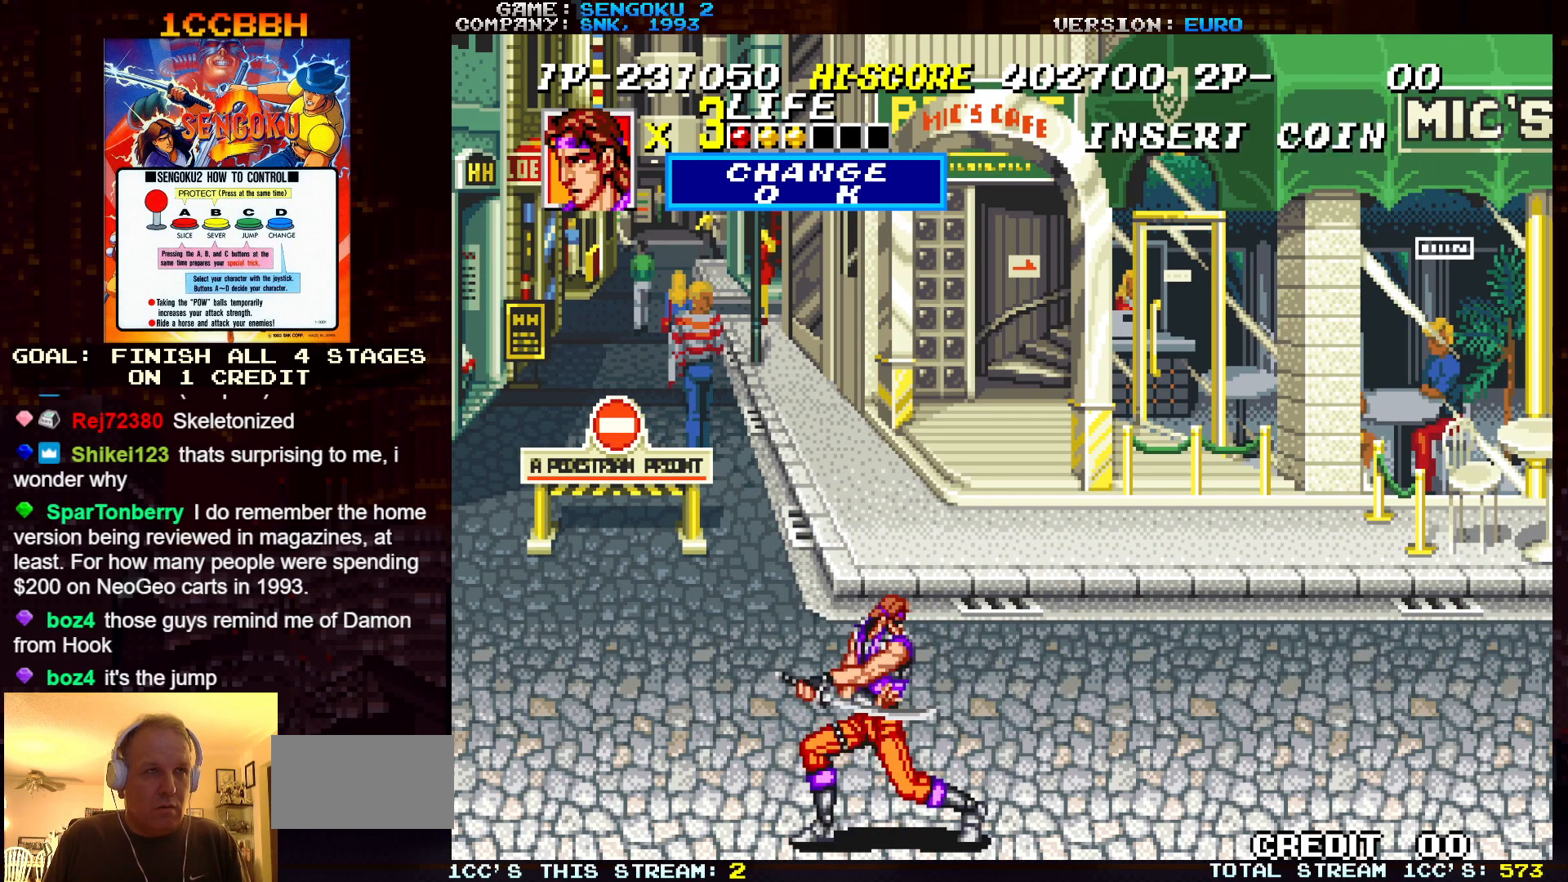
{"buttons": ["SQUARE", "TRIANGLE", "R1"], "left_stick": "left", "events": [[133, "left_stick", "center"], [300, "left_stick", "left"]]}
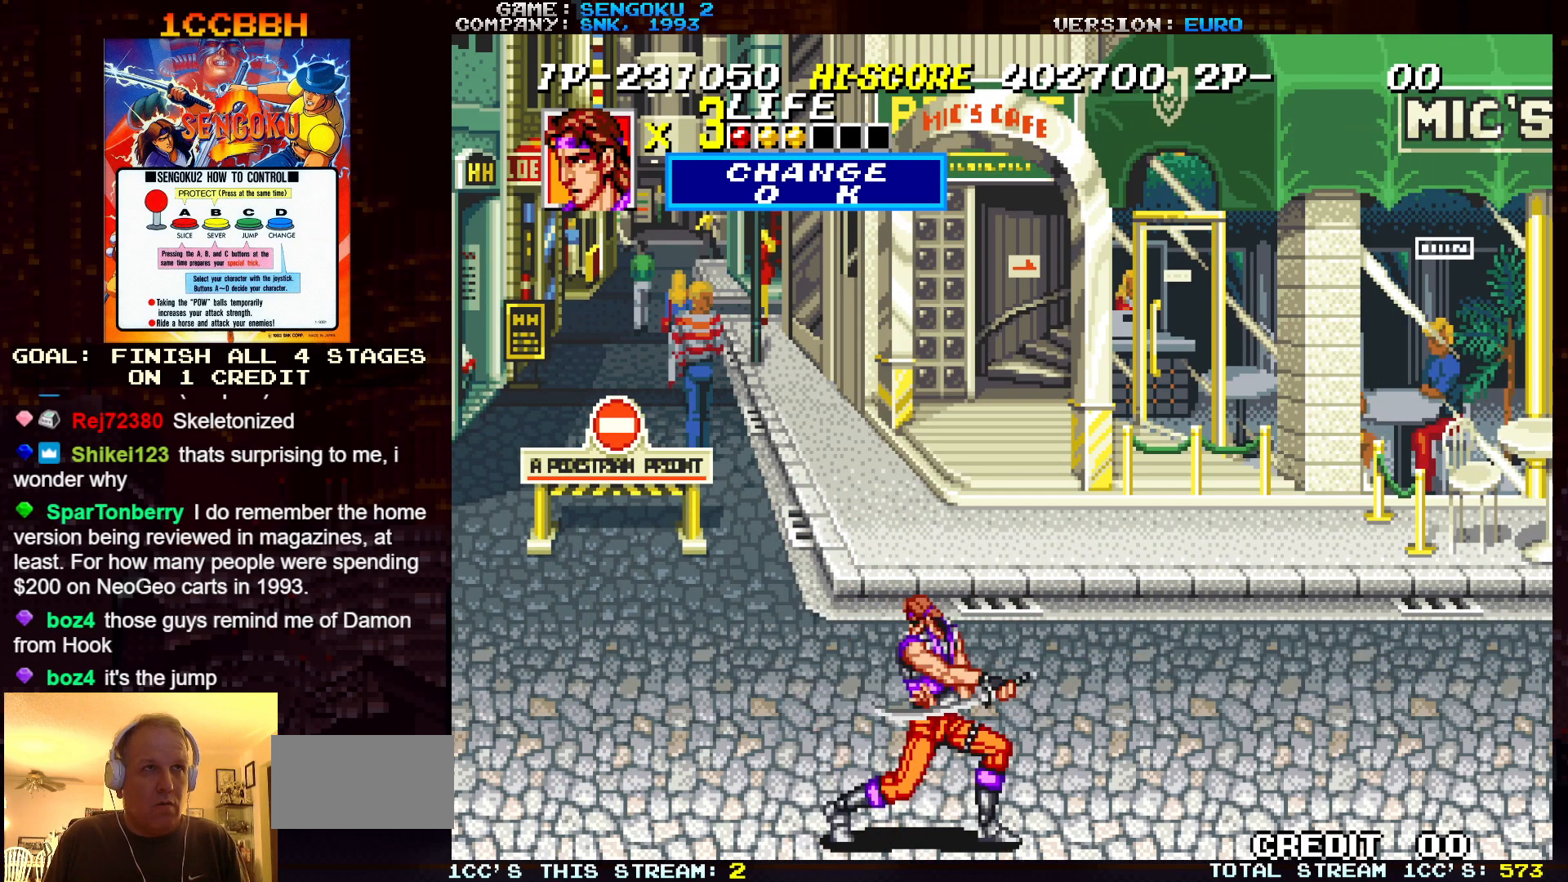
{"buttons": ["SQUARE", "TRIANGLE", "R1"], "left_stick": "center", "events": [[83, "left_stick", "center"]]}
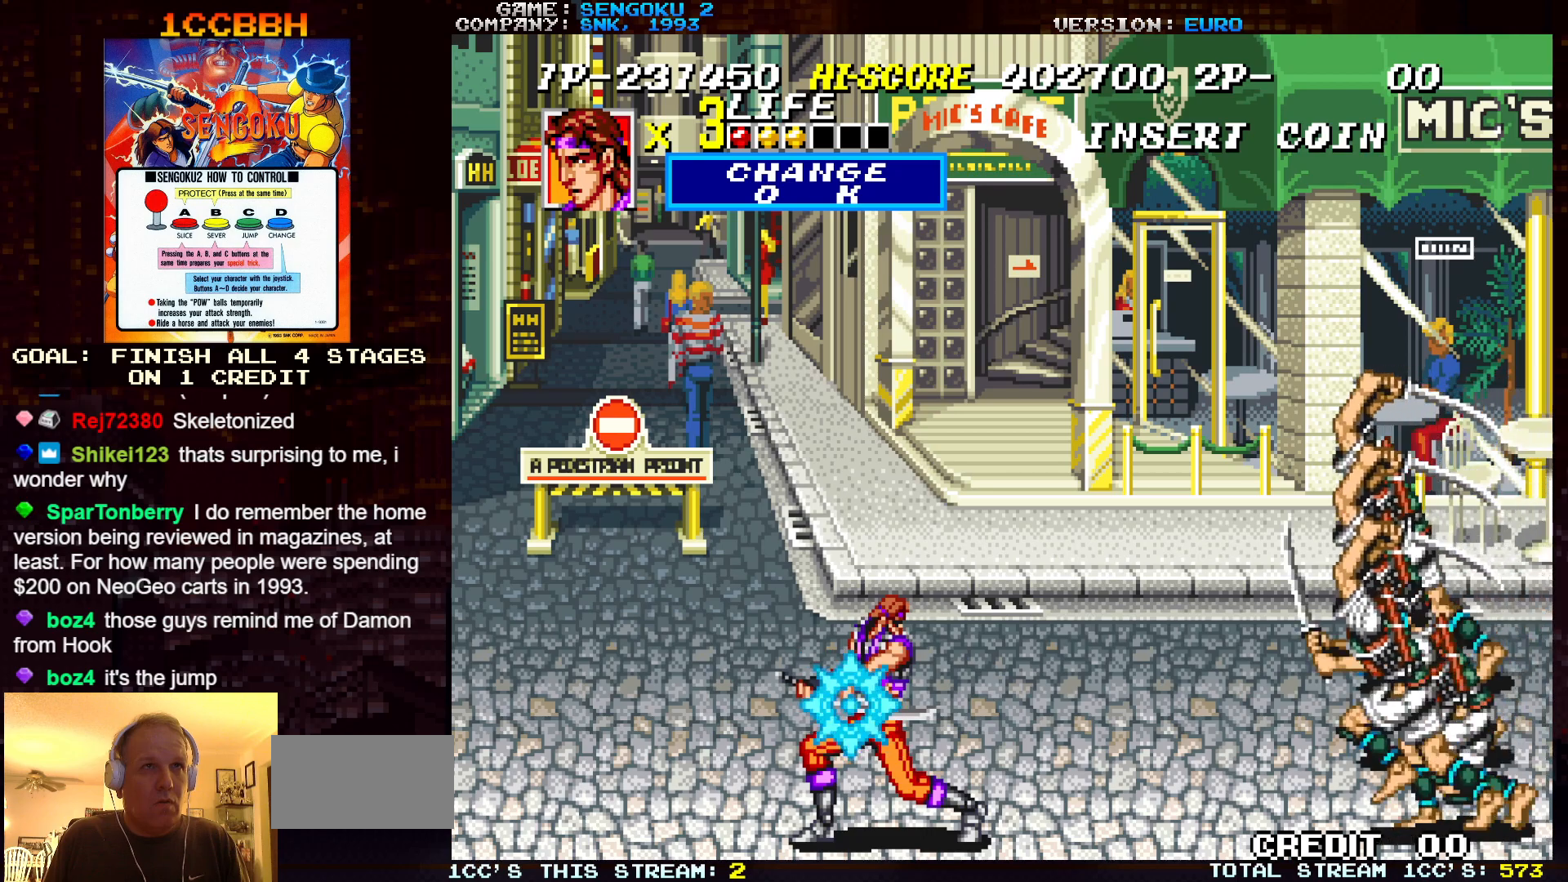
{"buttons": [], "left_stick": "left", "events": [[167, "R1", "up"], [167, "SQUARE", "up"], [167, "TRIANGLE", "up"], [183, "left_stick", "right"], [233, "R1", "down"], [233, "SQUARE", "down"], [233, "TRIANGLE", "down"], [383, "left_stick", "center"], [433, "SQUARE", "up"], [433, "TRIANGLE", "up"], [450, "R1", "up"], [500, "left_stick", "left"]]}
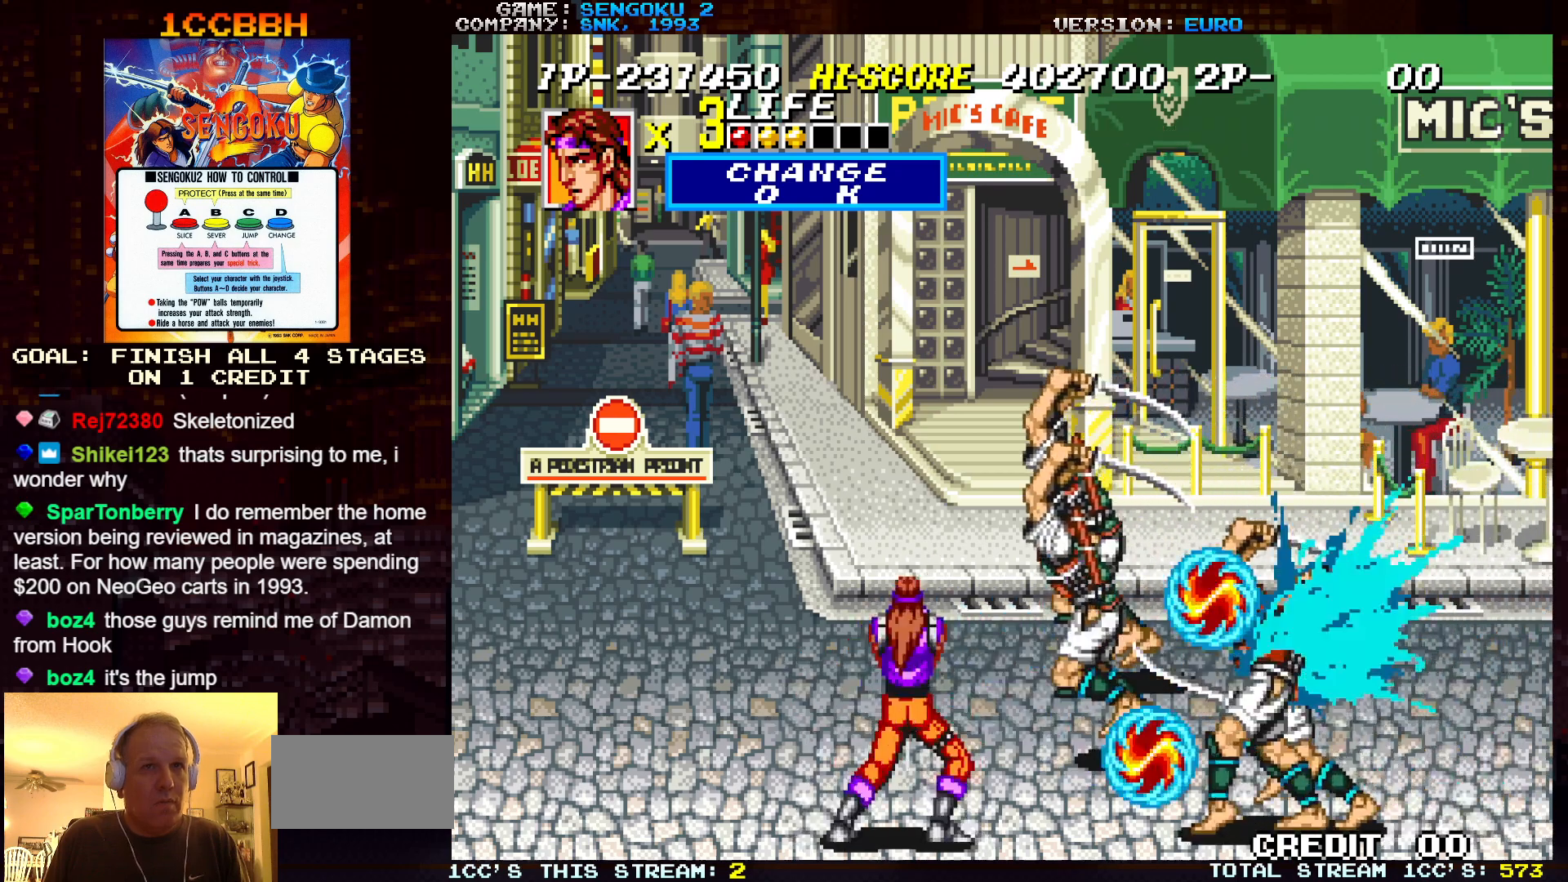
{"buttons": ["TRIANGLE"], "left_stick": "up-right", "events": [[33, "left_stick", "up-left"], [383, "TRIANGLE", "down"], [433, "left_stick", "up-right"], [450, "TRIANGLE", "up"], [500, "TRIANGLE", "down"]]}
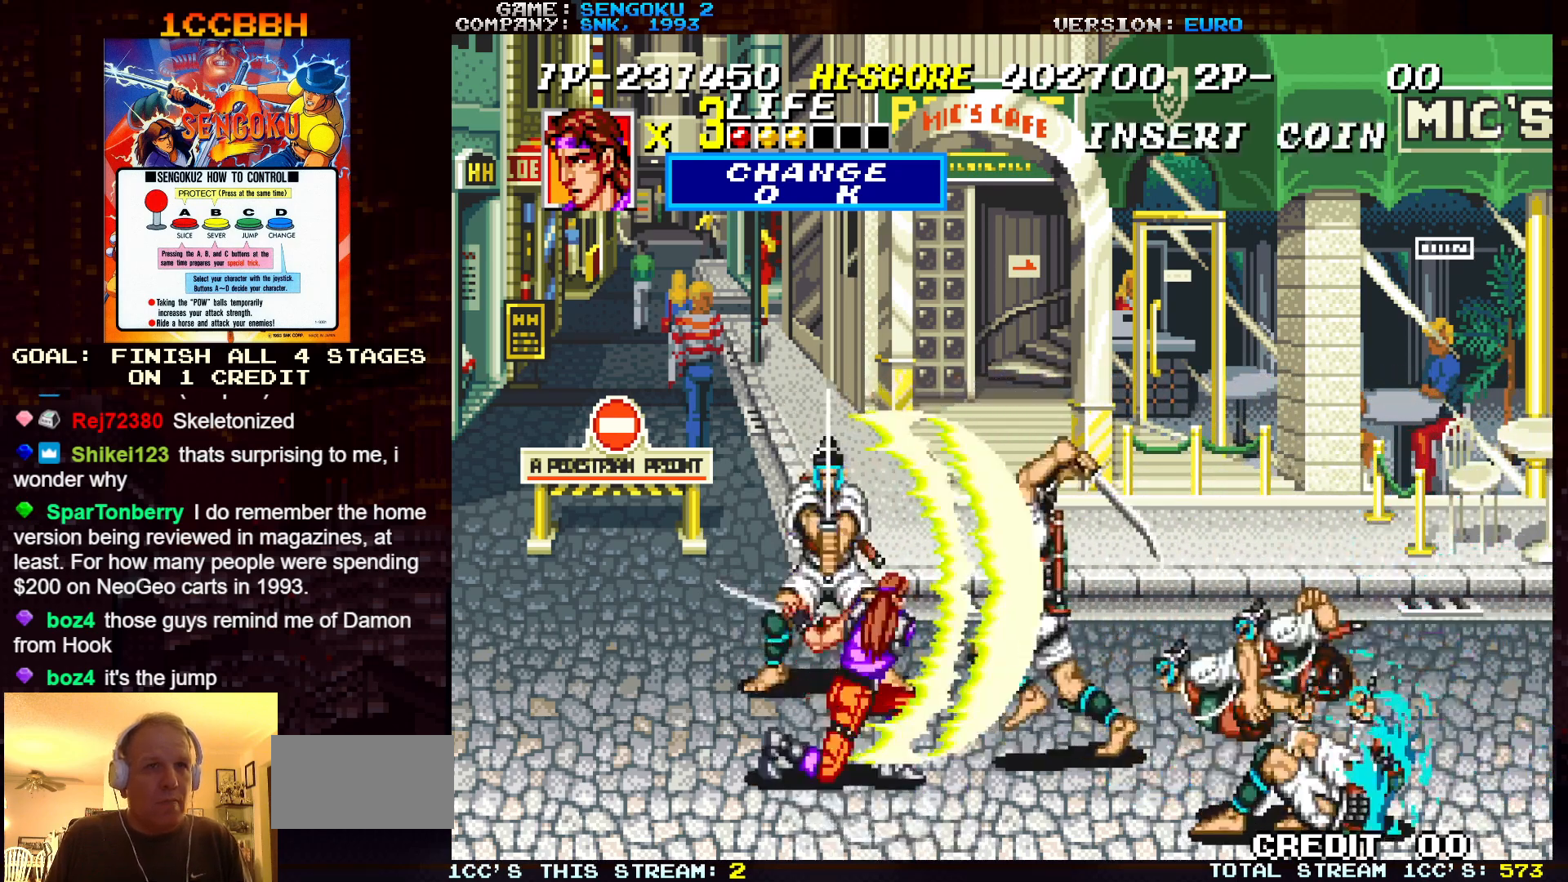
{"buttons": ["TRIANGLE"], "left_stick": "center", "events": [[17, "TRIANGLE", "up"], [50, "TRIANGLE", "down"], [67, "left_stick", "center"], [83, "TRIANGLE", "up"], [117, "left_stick", "down-right"], [133, "TRIANGLE", "down"], [183, "TRIANGLE", "up"], [200, "TRIANGLE", "down"], [200, "left_stick", "center"], [233, "TRIANGLE", "up"], [267, "TRIANGLE", "down"], [267, "left_stick", "right"], [300, "TRIANGLE", "up"], [333, "TRIANGLE", "down"], [383, "TRIANGLE", "up"], [417, "TRIANGLE", "down"], [450, "TRIANGLE", "up"], [500, "TRIANGLE", "down"], [500, "left_stick", "center"]]}
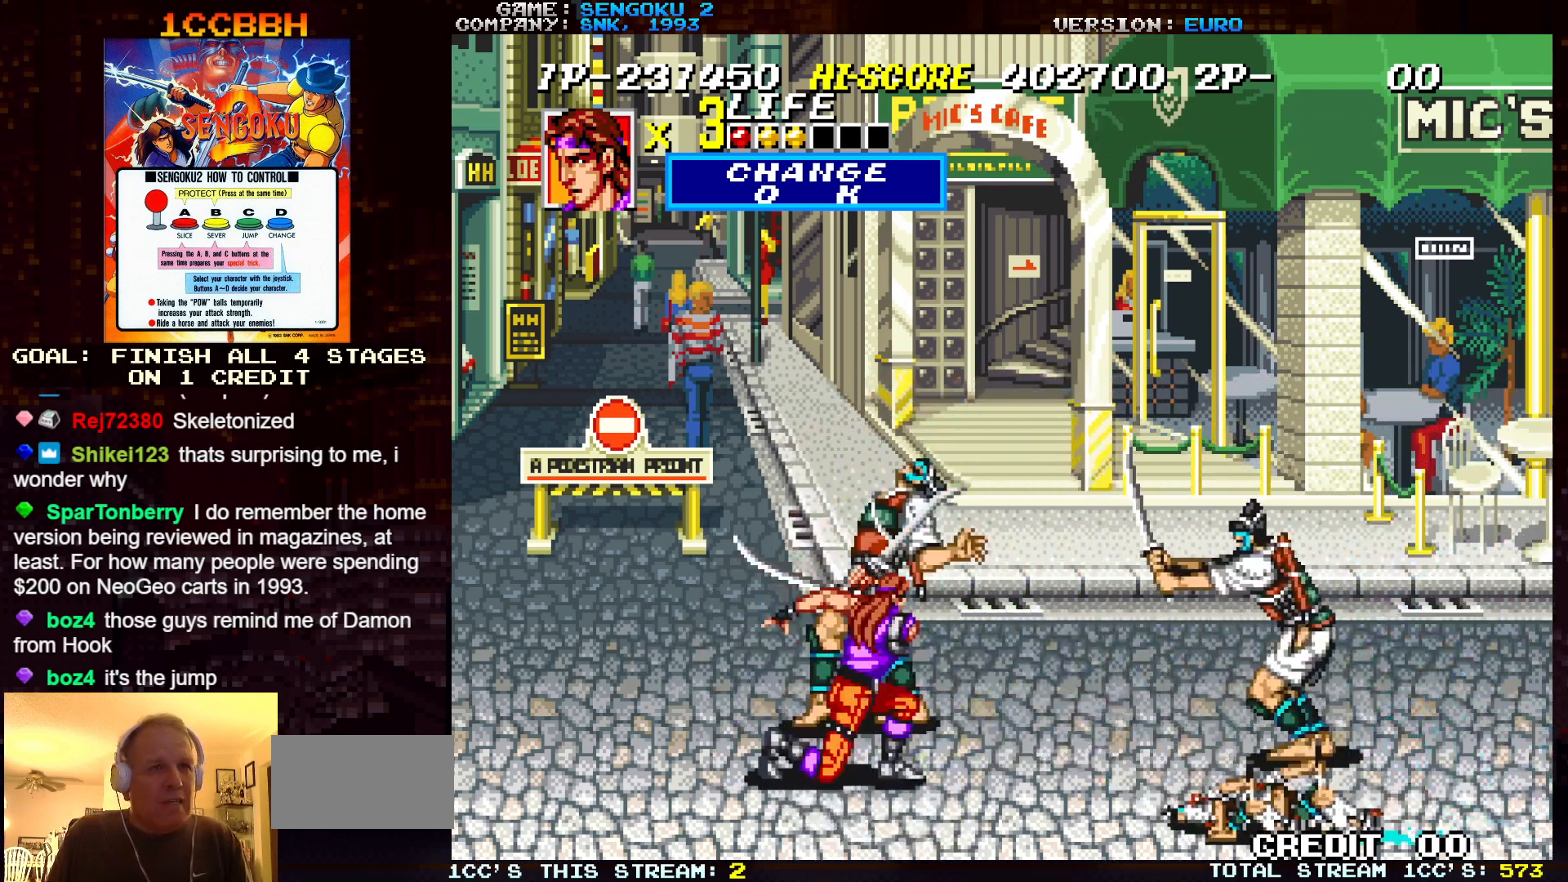
{"buttons": [], "left_stick": "center", "events": [[17, "TRIANGLE", "up"], [17, "left_stick", "left"], [50, "TRIANGLE", "down"], [83, "TRIANGLE", "up"], [100, "left_stick", "right"], [133, "TRIANGLE", "down"], [150, "left_stick", "center"], [167, "TRIANGLE", "up"], [183, "TRIANGLE", "down"], [250, "TRIANGLE", "up"], [283, "TRIANGLE", "down"], [317, "TRIANGLE", "up"], [350, "TRIANGLE", "down"], [383, "TRIANGLE", "up"]]}
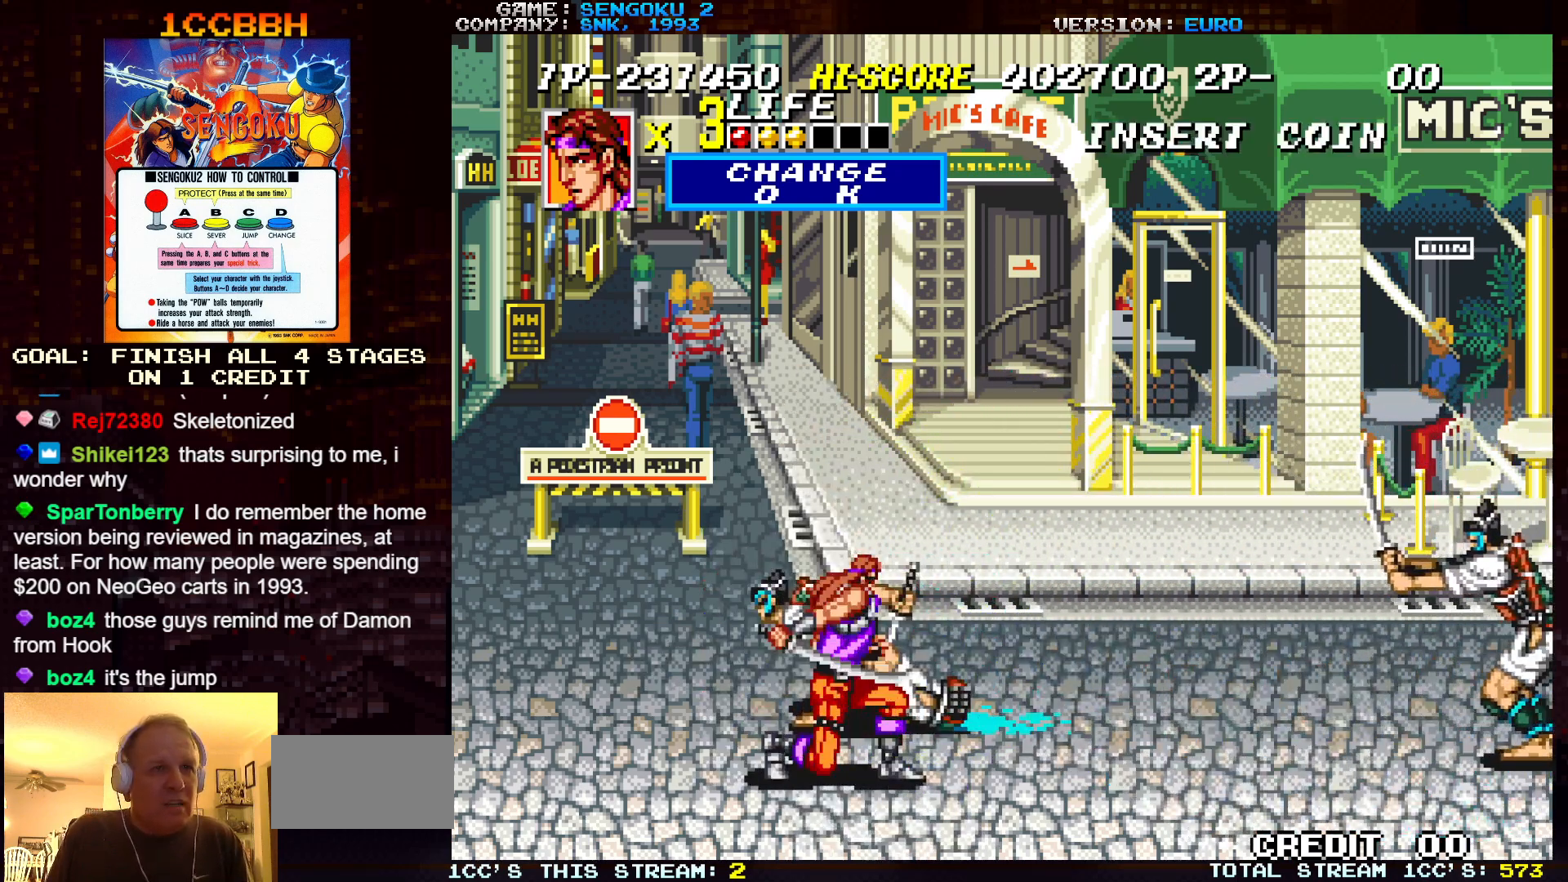
{"buttons": [], "left_stick": "down-left", "events": [[150, "left_stick", "left"], [383, "left_stick", "down-left"]]}
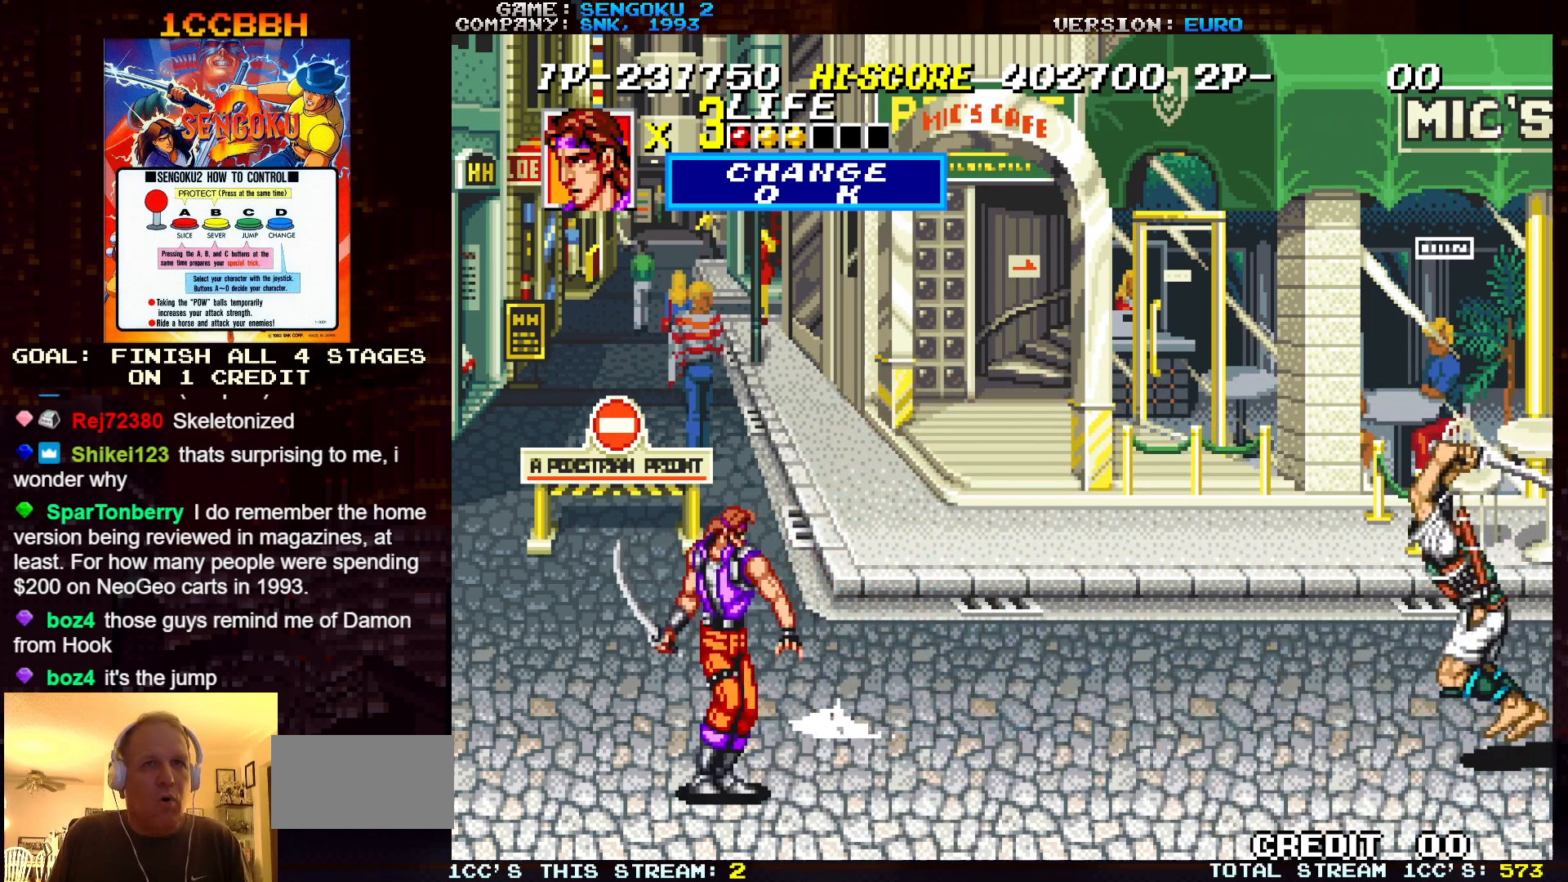
{"buttons": ["TRIANGLE"], "left_stick": "right", "events": [[50, "left_stick", "down-right"], [150, "left_stick", "center"], [200, "left_stick", "up"], [300, "left_stick", "right"], [350, "TRIANGLE", "down"], [417, "TRIANGLE", "up"], [467, "TRIANGLE", "down"]]}
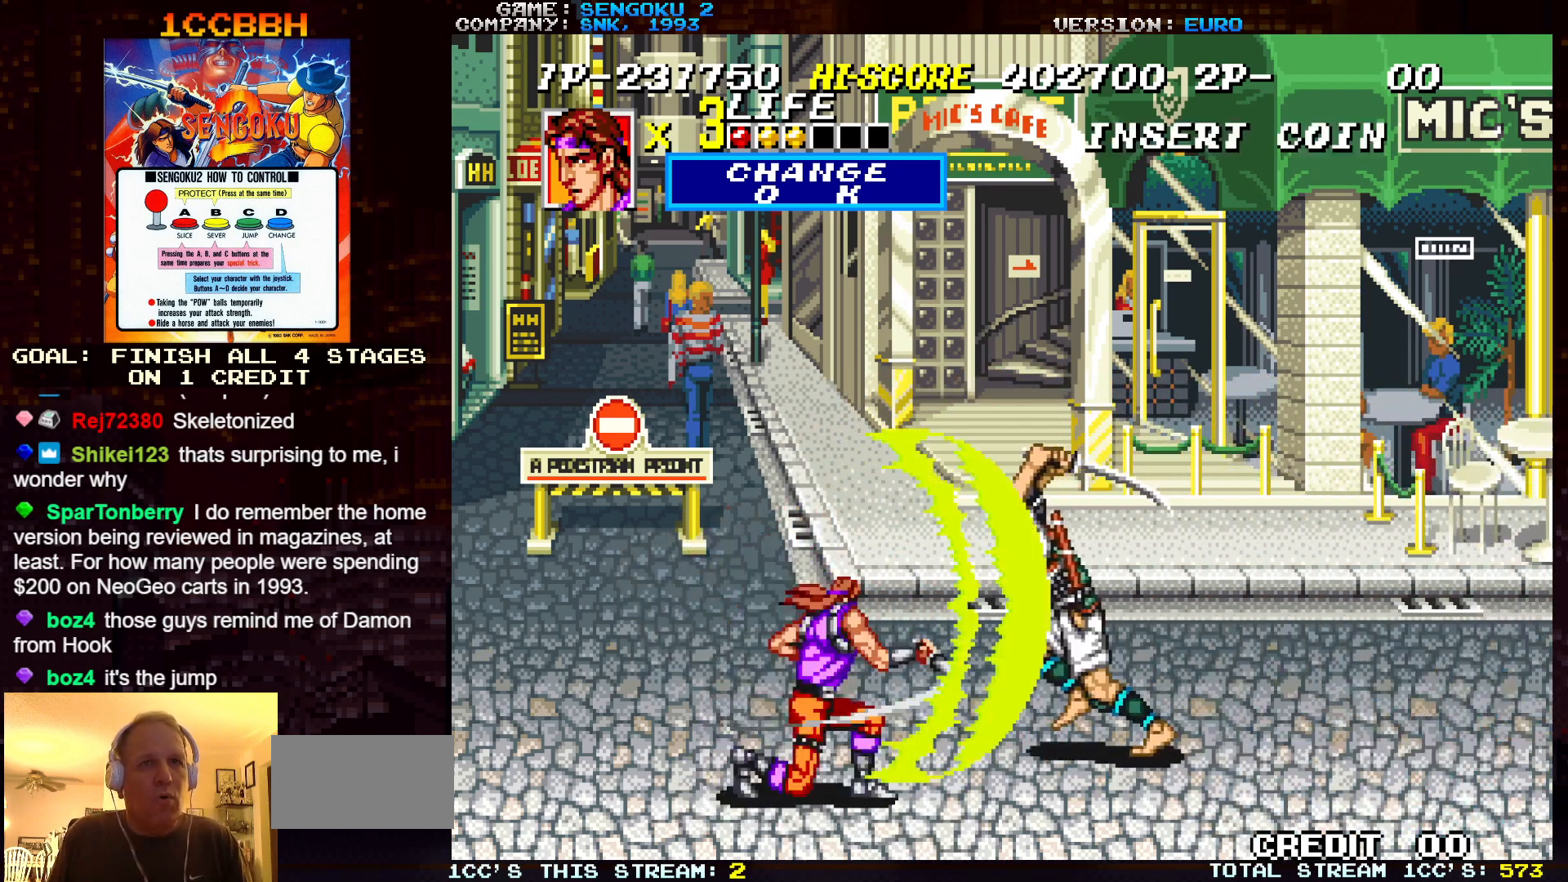
{"buttons": ["SQUARE", "TRIANGLE", "R1"], "left_stick": "center", "events": [[33, "TRIANGLE", "up"], [33, "left_stick", "center"], [200, "R1", "down"], [200, "TRIANGLE", "down"], [217, "SQUARE", "down"]]}
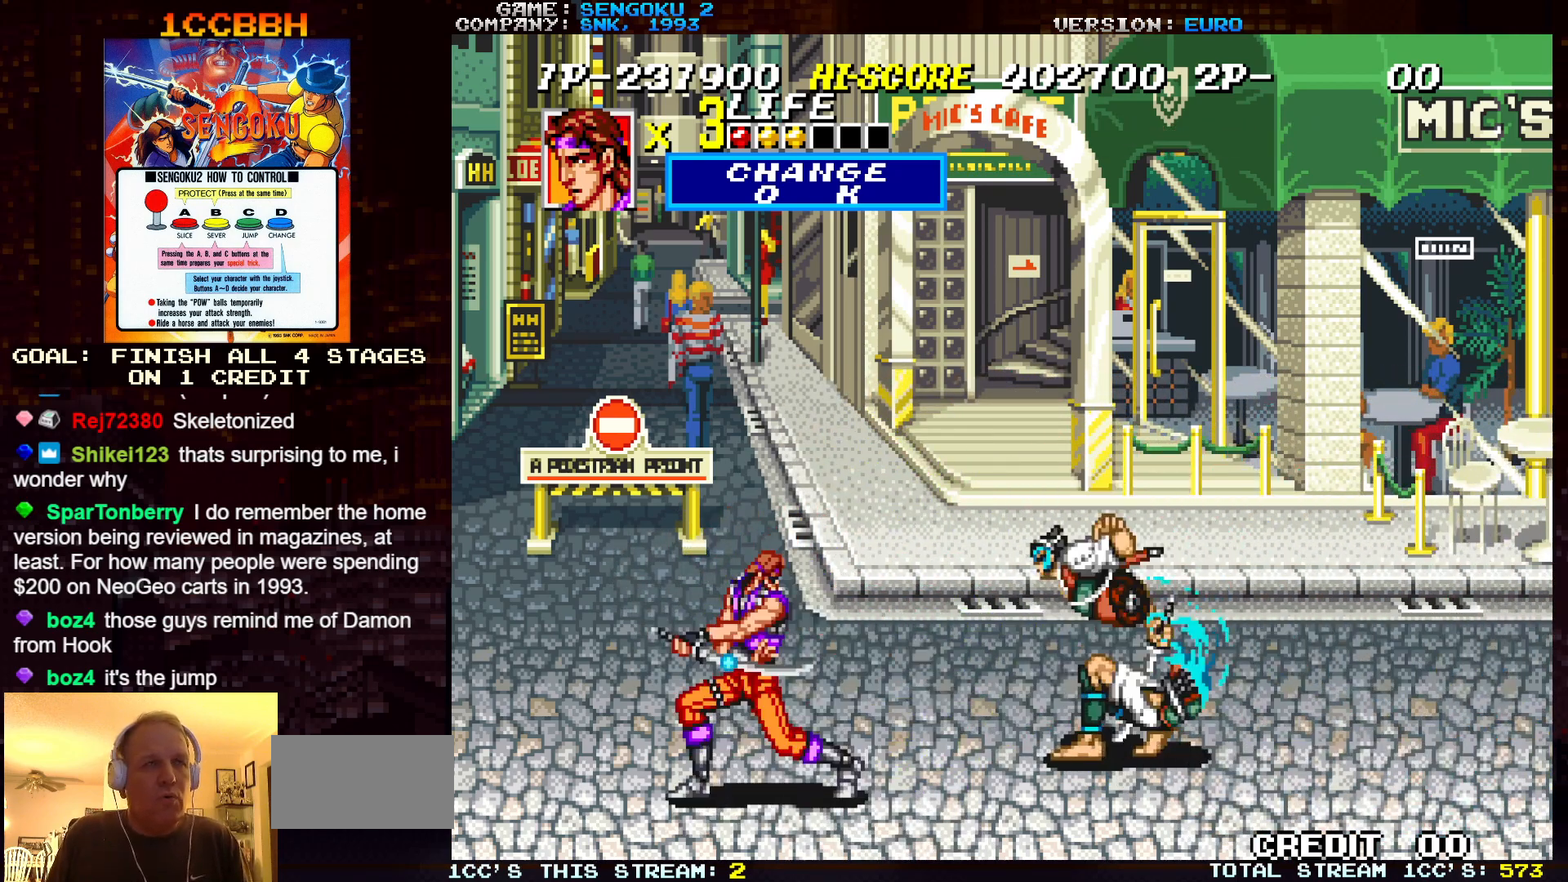
{"buttons": ["SQUARE", "TRIANGLE", "R1"], "left_stick": "center", "events": []}
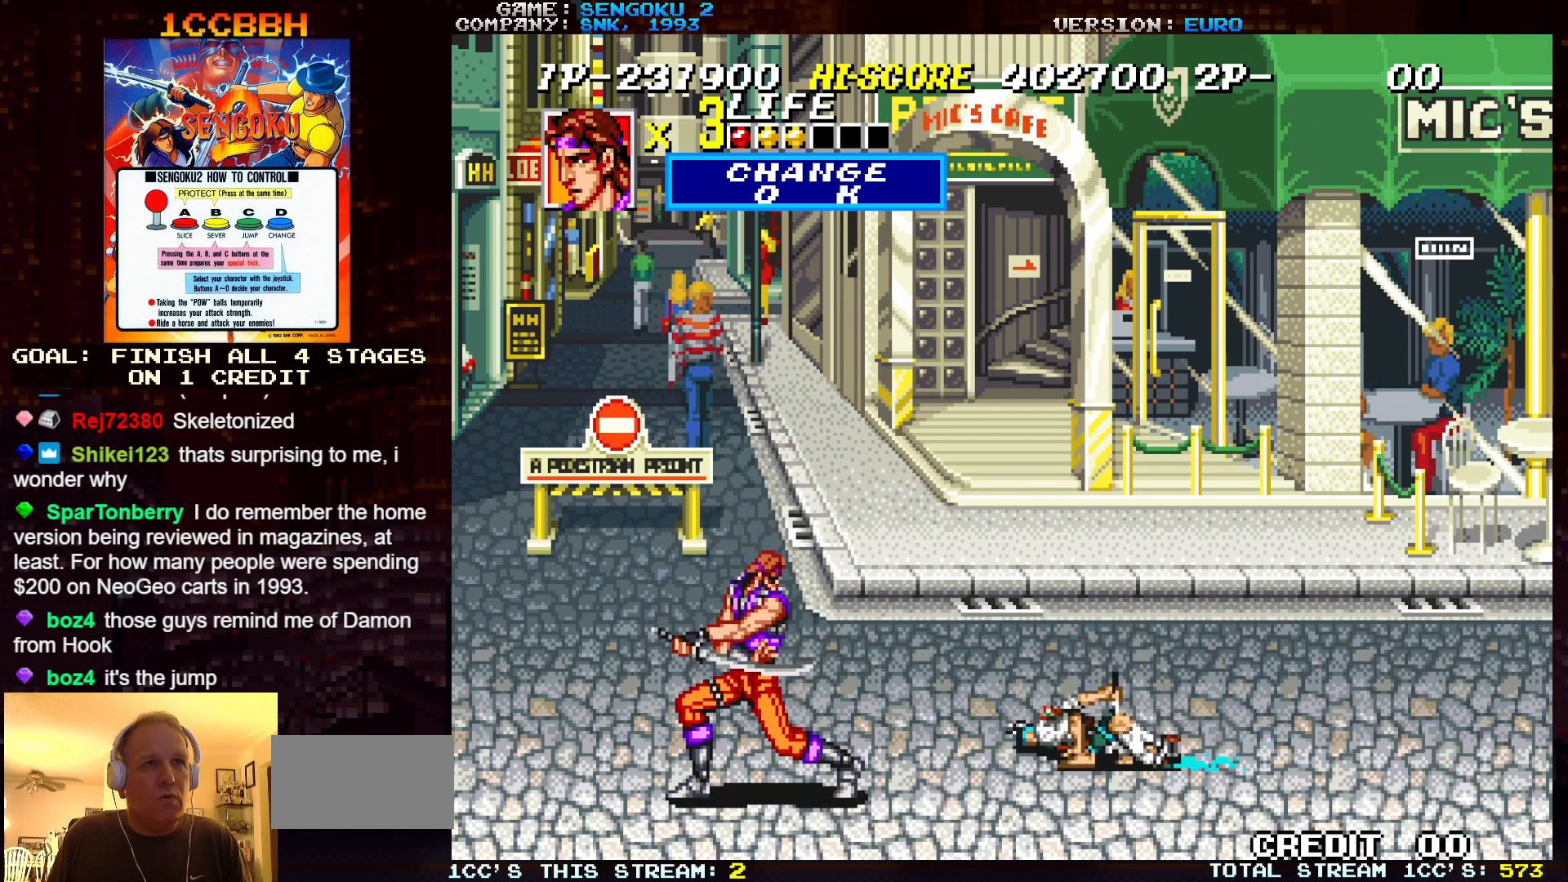
{"buttons": ["SQUARE", "TRIANGLE", "R1"], "left_stick": "center", "events": []}
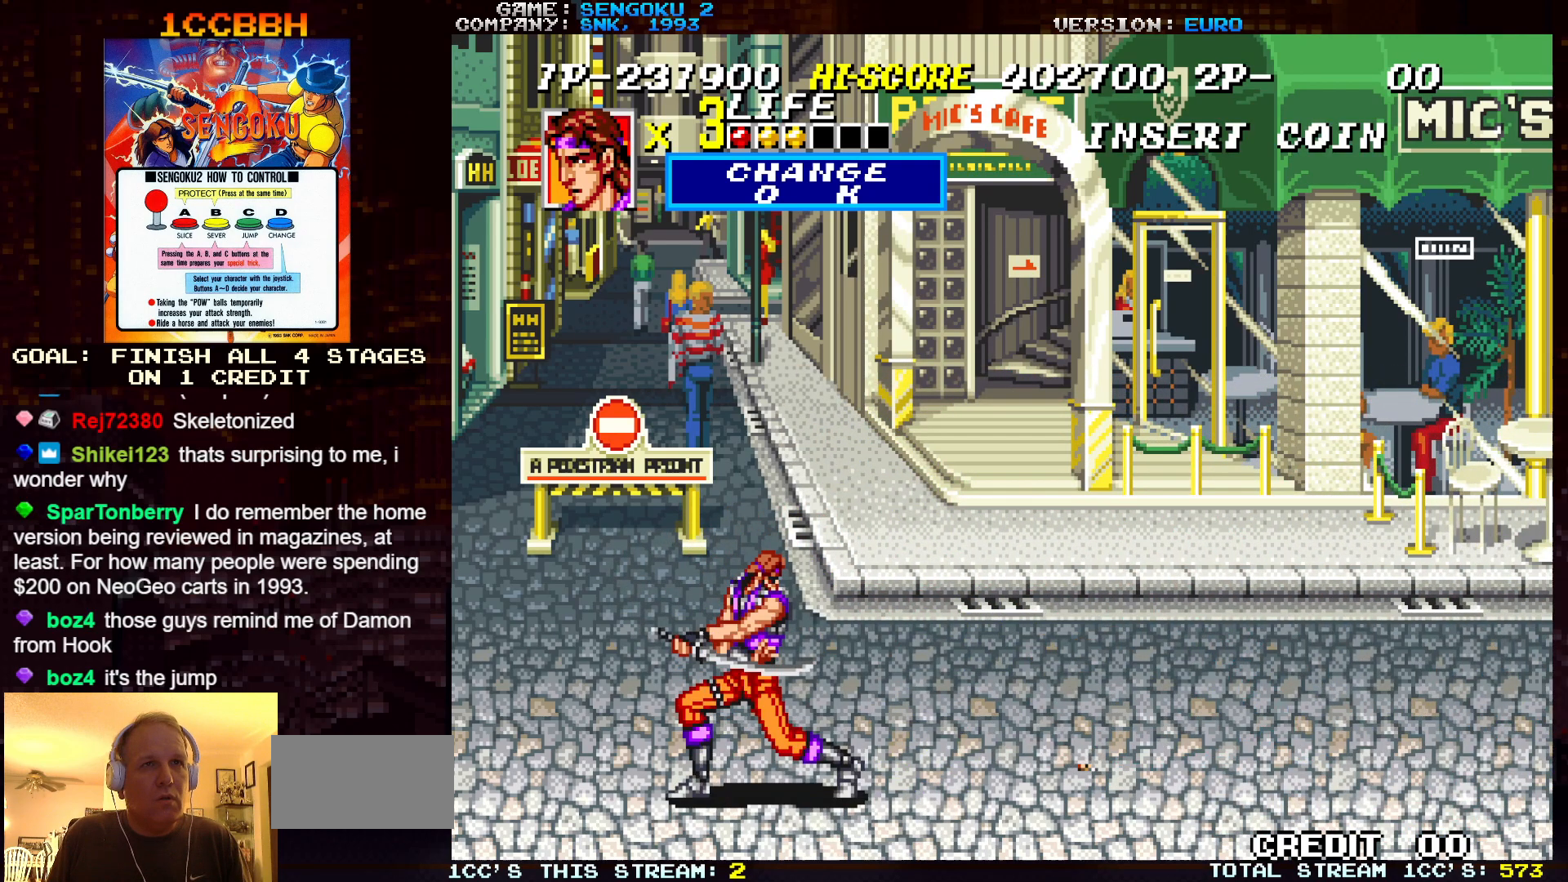
{"buttons": ["SQUARE", "TRIANGLE", "R1"], "left_stick": "center", "events": []}
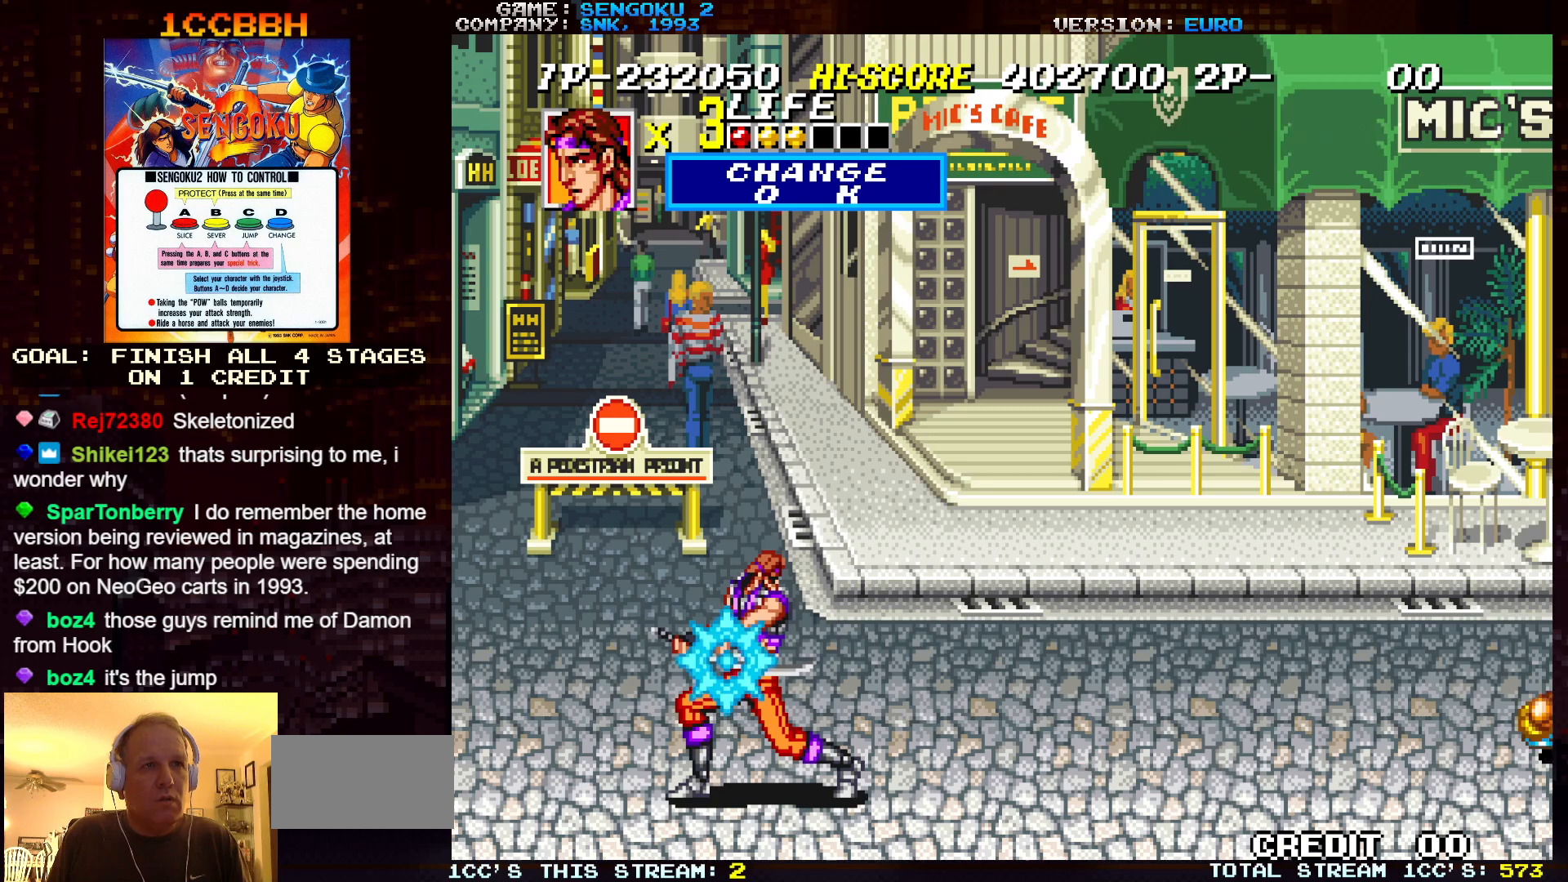
{"buttons": [], "left_stick": "center", "events": [[383, "R1", "up"], [383, "TRIANGLE", "up"], [400, "SQUARE", "up"]]}
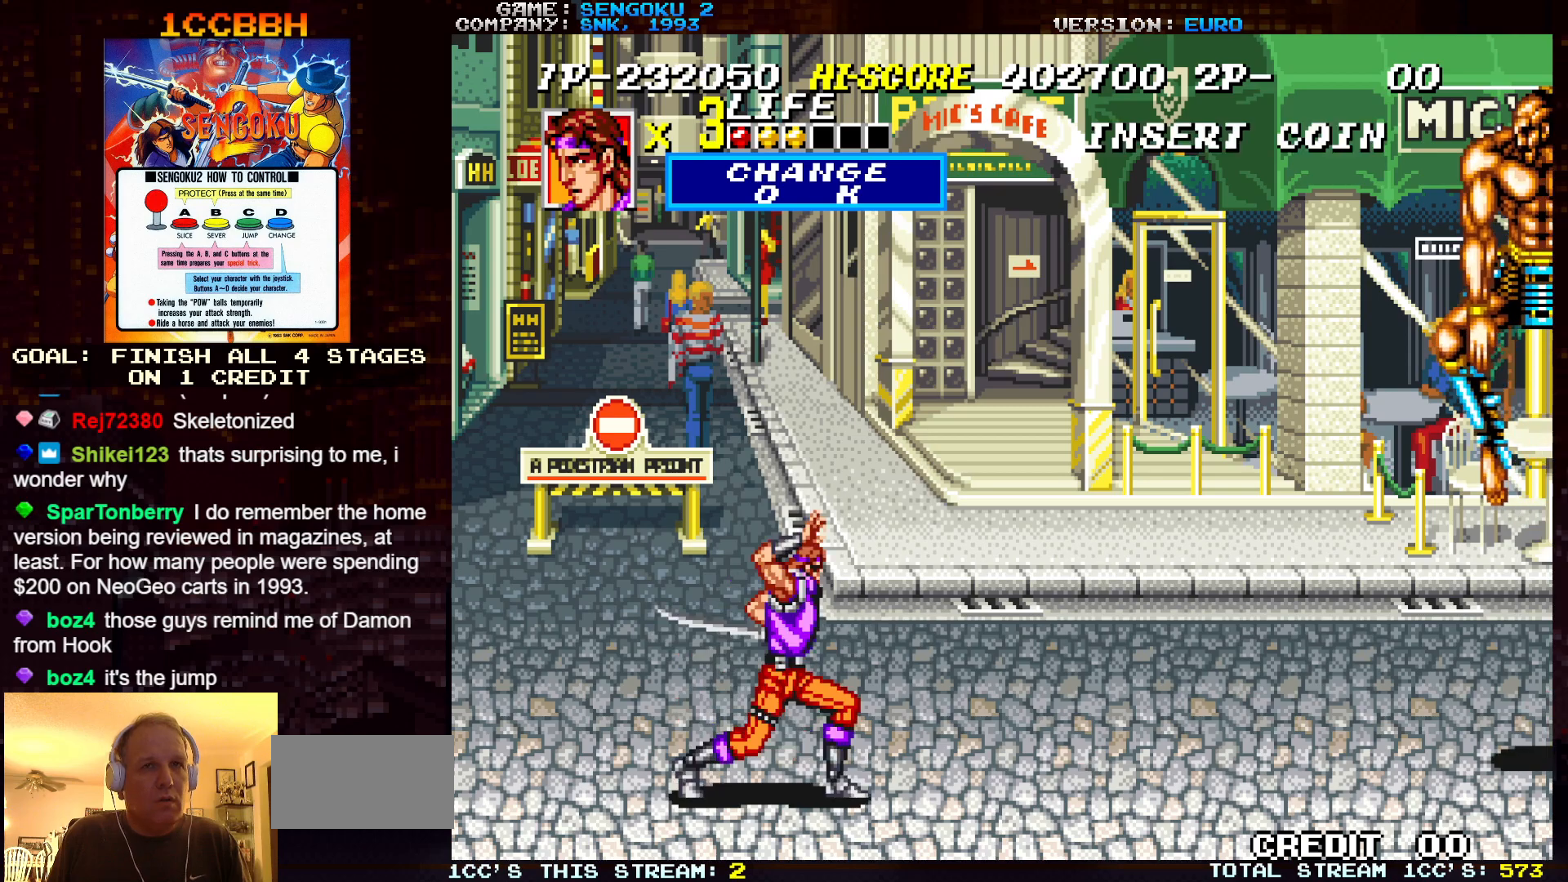
{"buttons": [], "left_stick": "center", "events": [[250, "R1", "down"], [250, "SQUARE", "down"], [250, "TRIANGLE", "down"], [467, "R1", "up"], [467, "SQUARE", "up"], [467, "TRIANGLE", "up"]]}
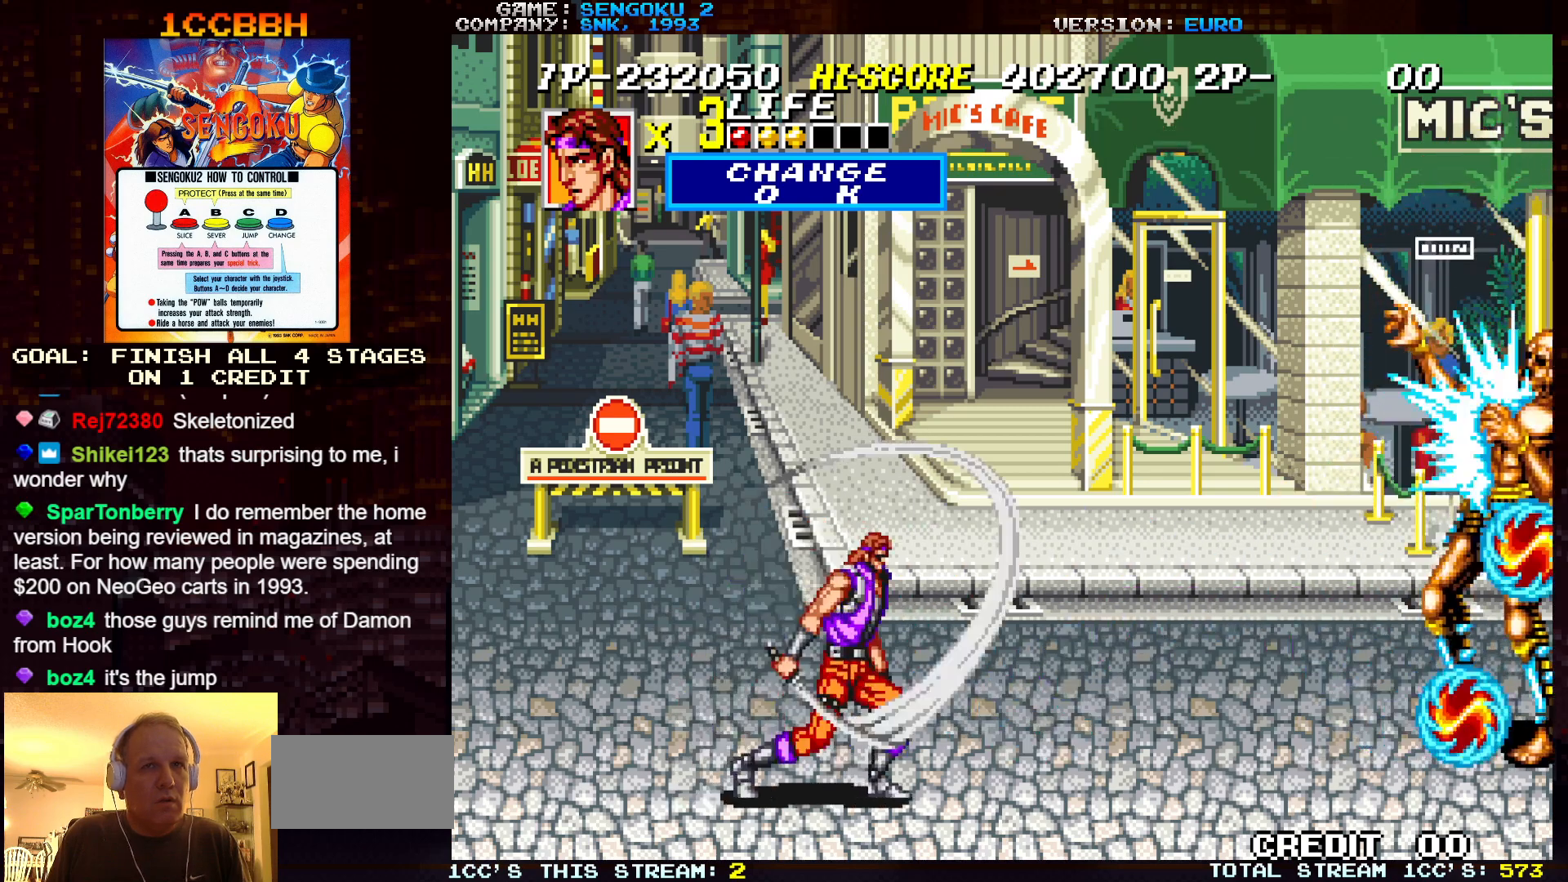
{"buttons": [], "left_stick": "center", "events": [[383, "CROSS", "down"], [500, "CROSS", "up"]]}
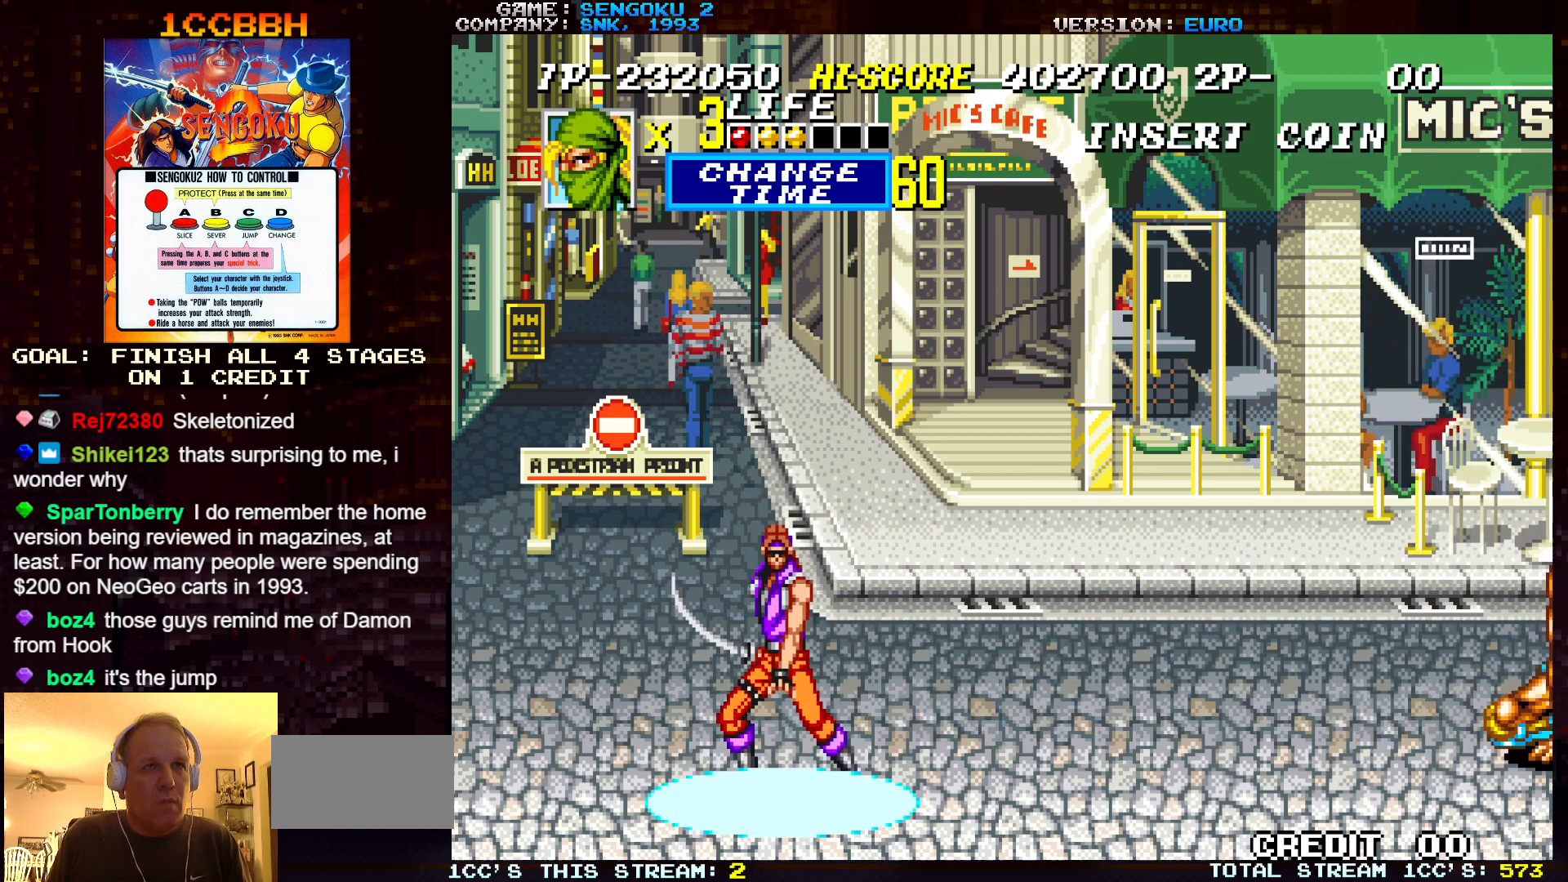
{"buttons": [], "left_stick": "center", "events": [[100, "left_stick", "right"], [183, "CROSS", "down"], [233, "left_stick", "center"], [267, "CROSS", "up"]]}
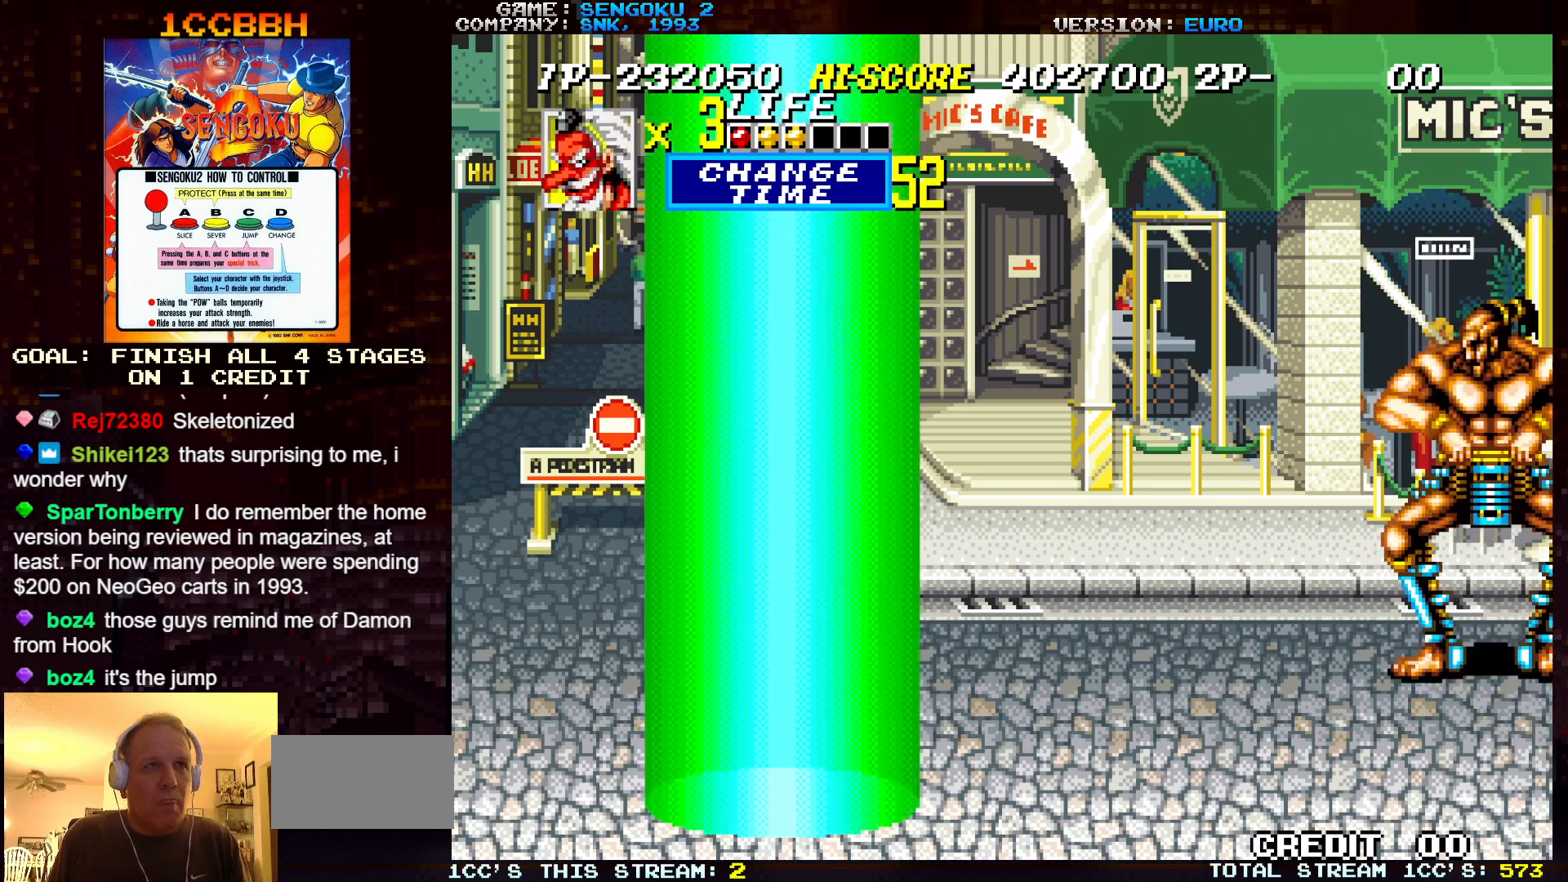
{"buttons": [], "left_stick": "down-left", "events": [[317, "left_stick", "down-left"]]}
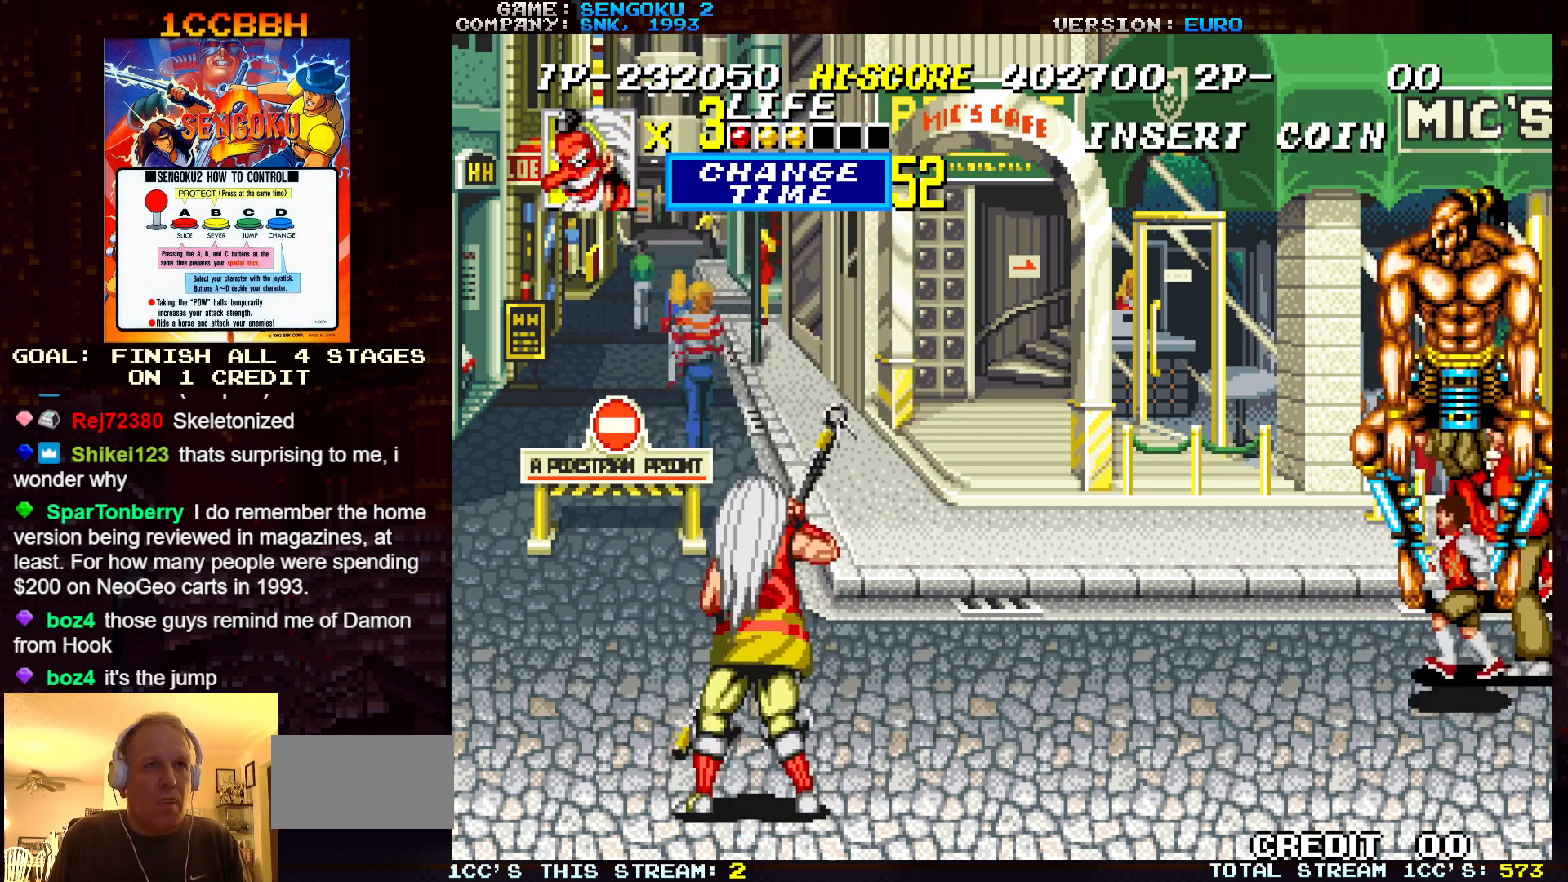
{"buttons": [], "left_stick": "right", "events": [[217, "left_stick", "center"], [450, "left_stick", "right"]]}
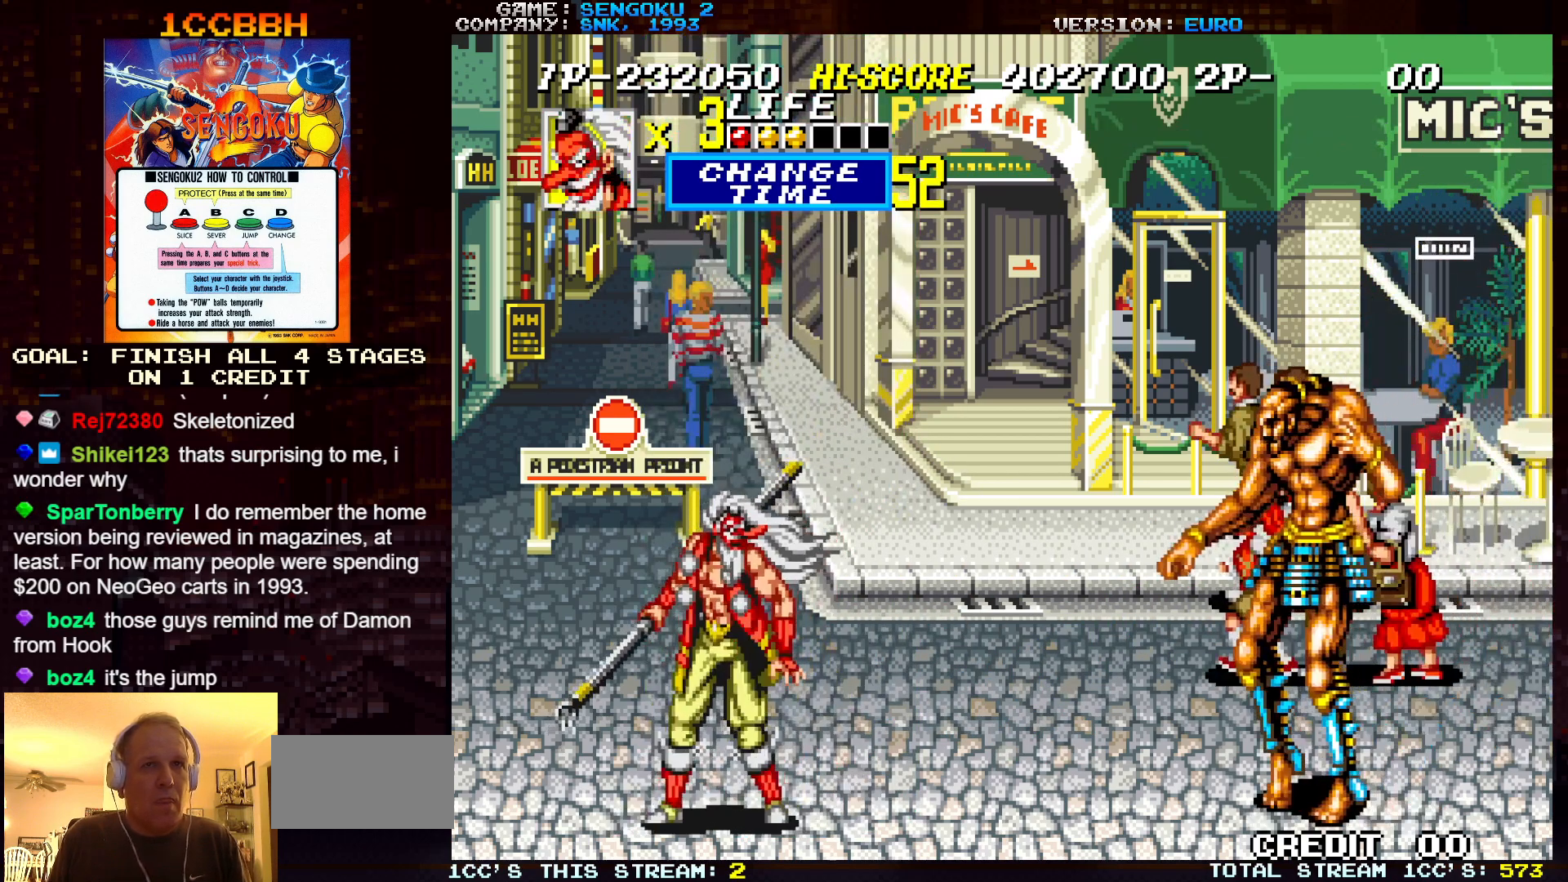
{"buttons": [], "left_stick": "center", "events": [[83, "TRIANGLE", "down"], [183, "TRIANGLE", "up"], [183, "left_stick", "center"], [350, "TRIANGLE", "down"], [400, "TRIANGLE", "up"], [450, "TRIANGLE", "down"], [500, "TRIANGLE", "up"]]}
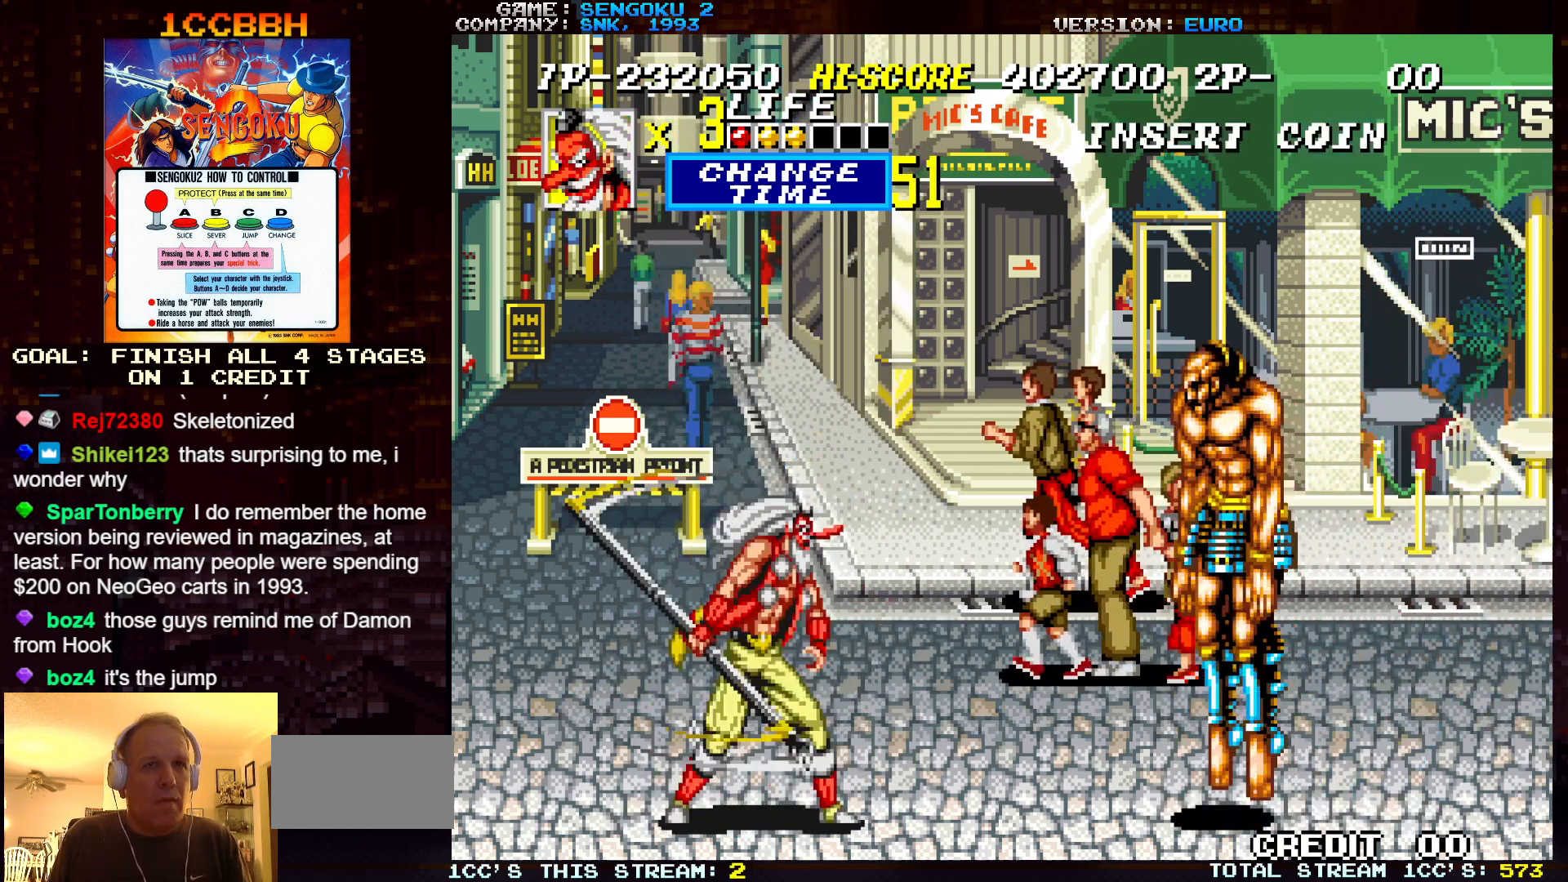
{"buttons": ["TRIANGLE"], "left_stick": "right", "events": [[17, "TRIANGLE", "down"], [67, "TRIANGLE", "up"], [100, "TRIANGLE", "down"], [133, "TRIANGLE", "up"], [433, "left_stick", "right"], [500, "TRIANGLE", "down"]]}
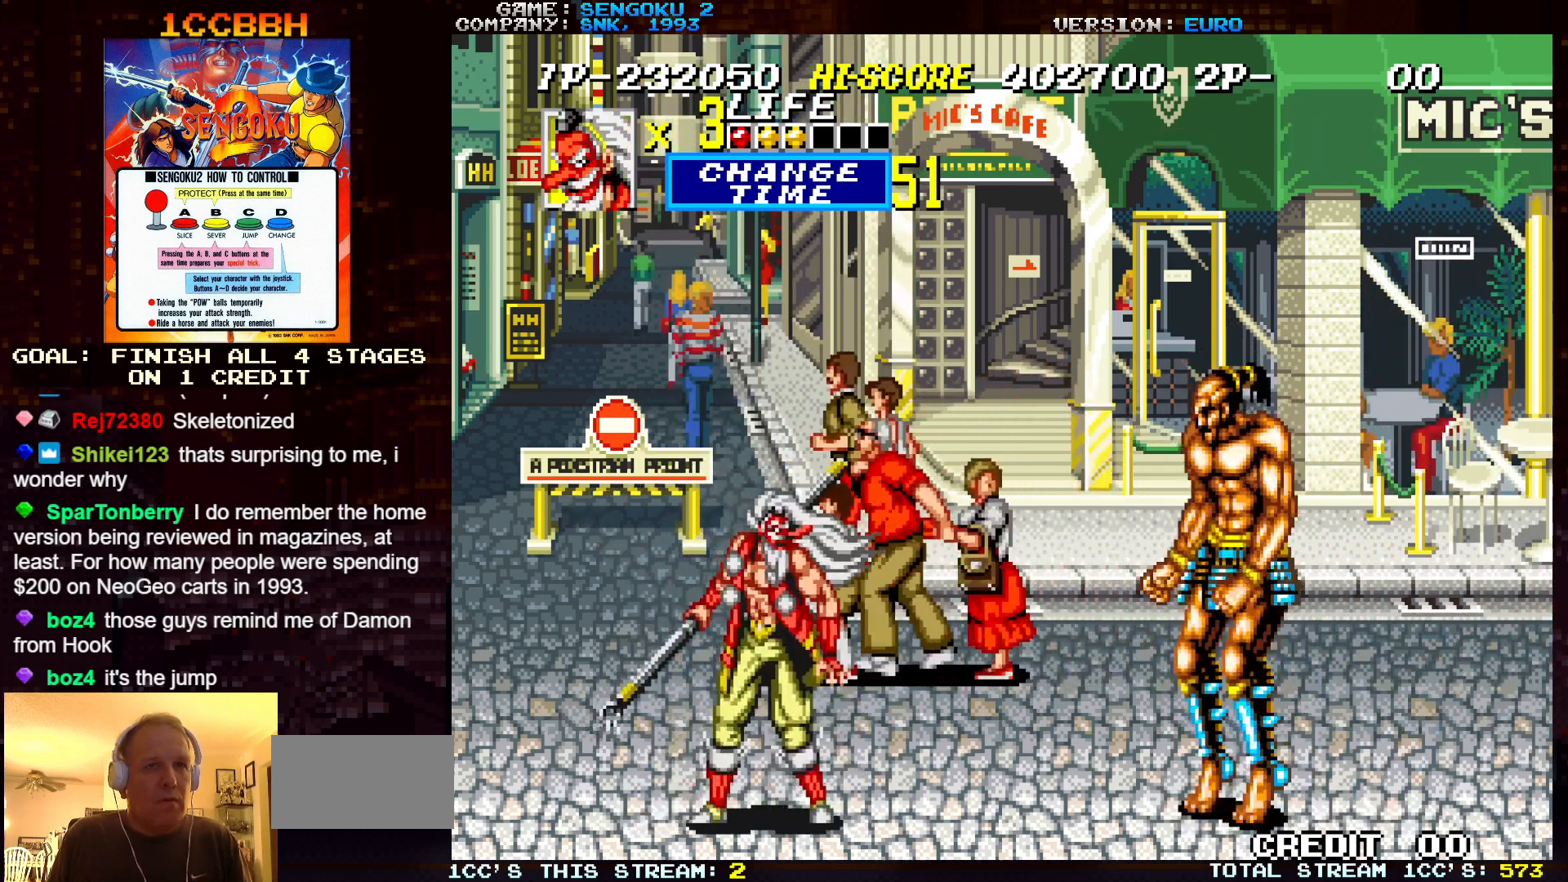
{"buttons": [], "left_stick": "center", "events": [[83, "TRIANGLE", "up"], [100, "left_stick", "center"], [167, "TRIANGLE", "down"], [250, "TRIANGLE", "up"]]}
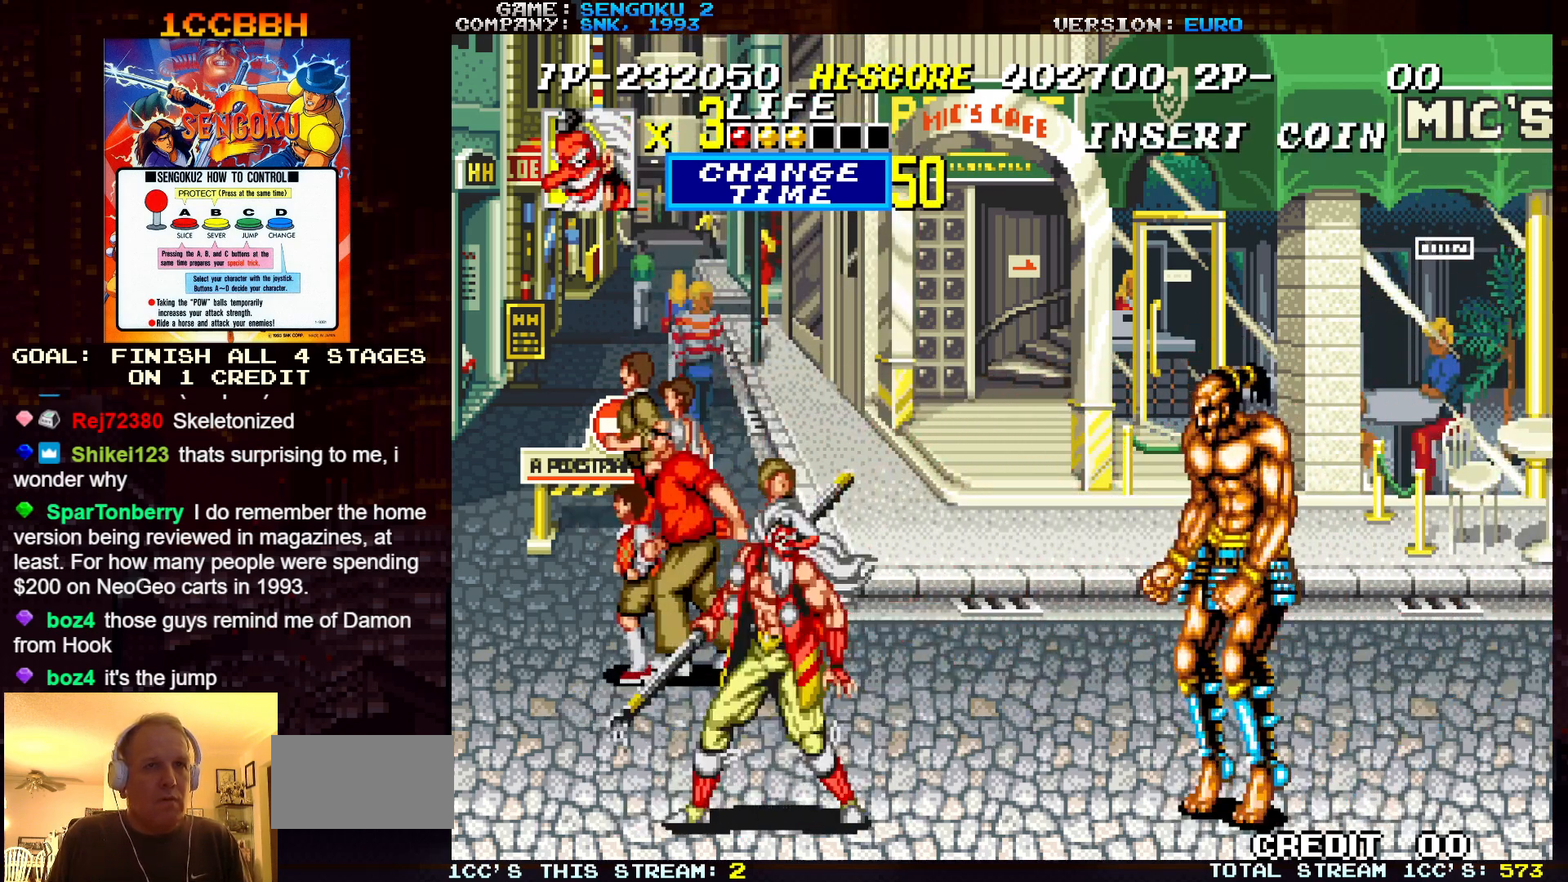
{"buttons": ["TRIANGLE"], "left_stick": "center", "events": [[17, "left_stick", "right"], [83, "TRIANGLE", "down"], [167, "TRIANGLE", "up"], [200, "left_stick", "center"], [267, "TRIANGLE", "down"], [350, "TRIANGLE", "up"], [467, "TRIANGLE", "down"]]}